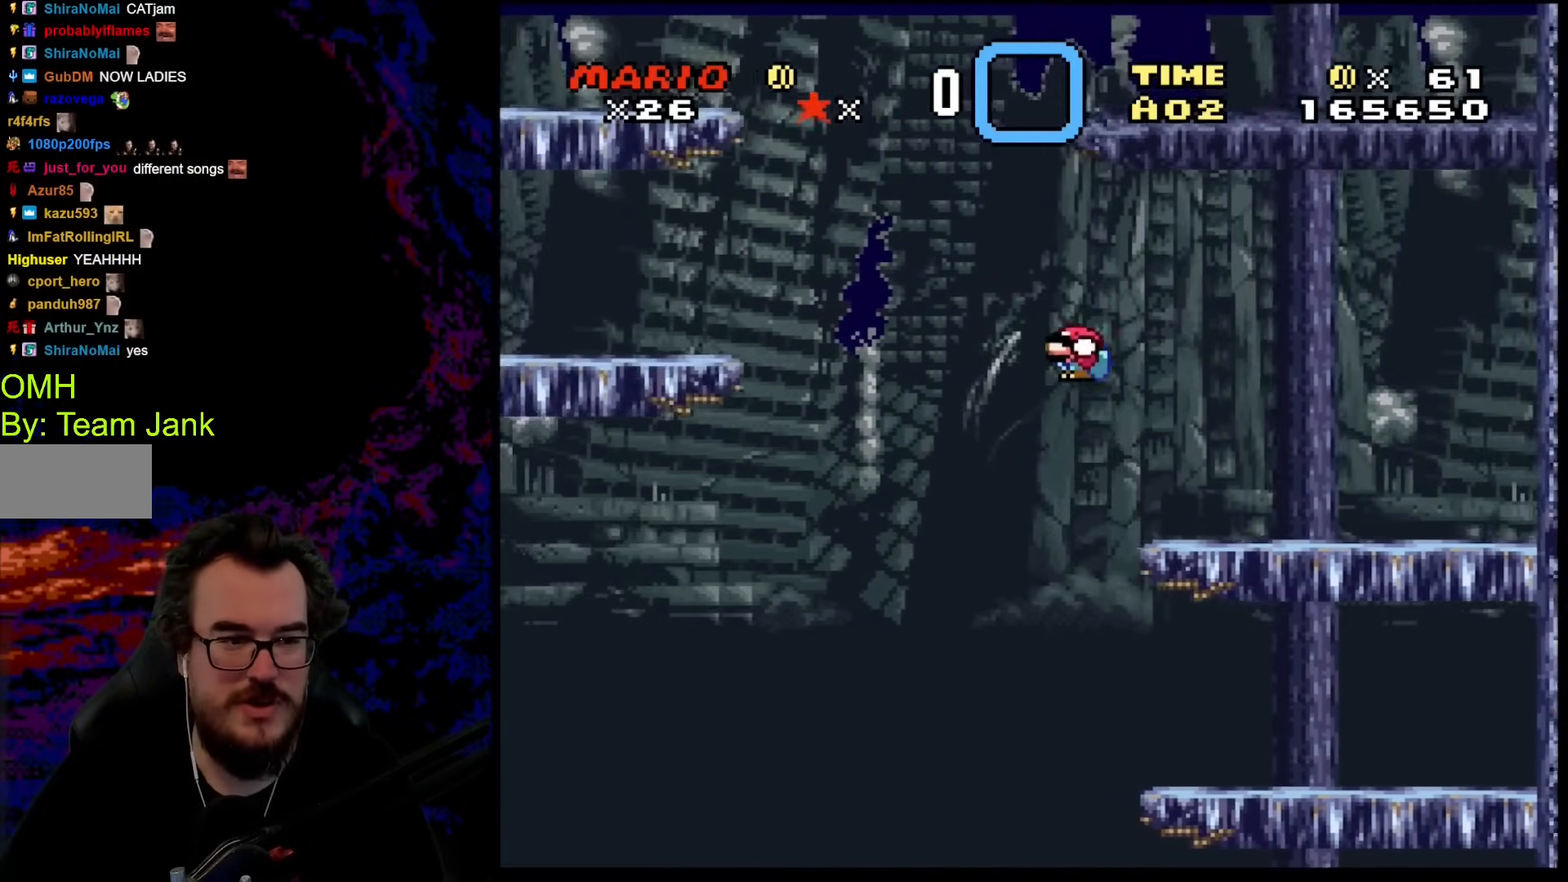
Gameplay with a controller (Nintendo layout); each line is a JSON object with the inputs held at the frame after it. "events" lists button and stick changes between this image and that frame as [ms after this image, input, new state], when the widget could be followed in between. Not read: L3 R3.
{"buttons": ["B", "Y", "DPAD_LEFT"], "events": [[274, "DPAD_DOWN", "up"]]}
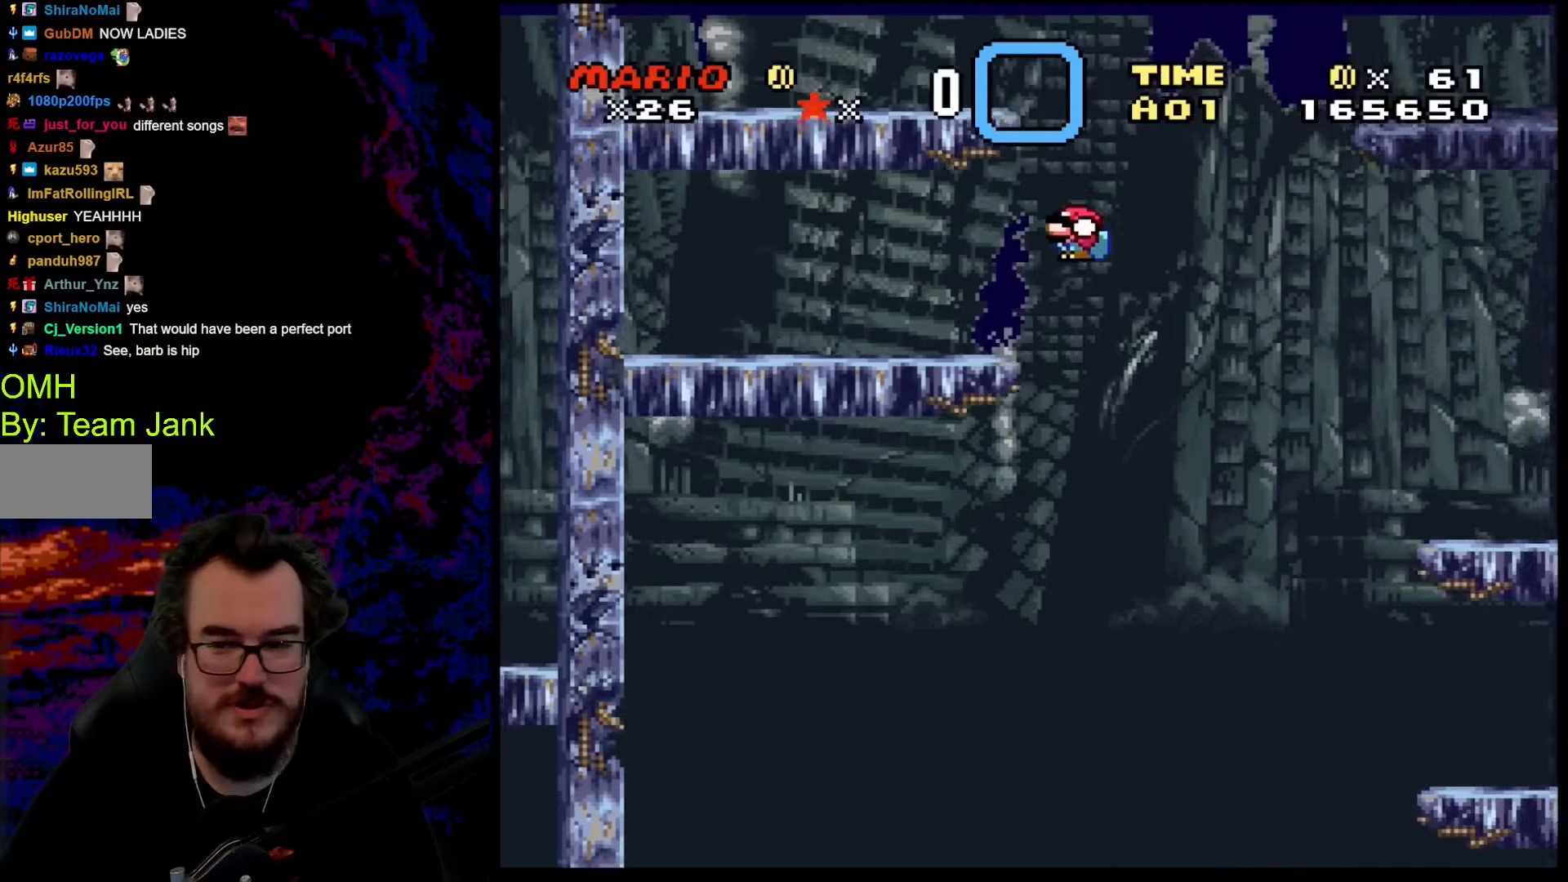
{"buttons": ["Y"], "events": [[290, "DPAD_LEFT", "up"], [341, "DPAD_RIGHT", "down"], [375, "B", "up"], [410, "DPAD_RIGHT", "up"]]}
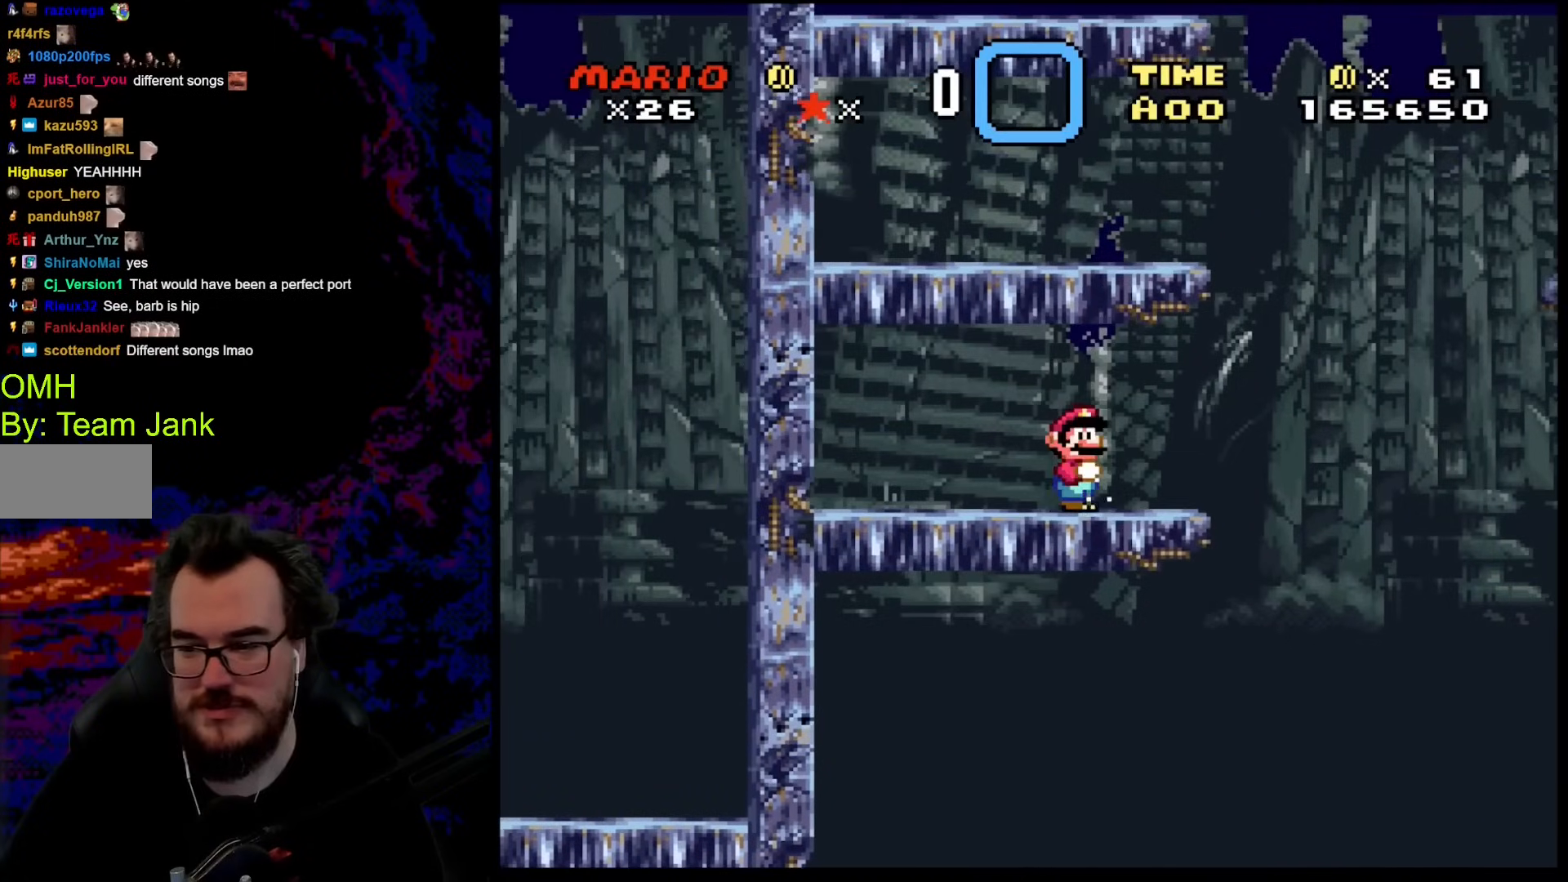
{"buttons": ["B", "Y", "DPAD_DOWN", "DPAD_RIGHT"], "events": [[85, "DPAD_RIGHT", "down"], [461, "DPAD_DOWN", "down"], [495, "B", "down"]]}
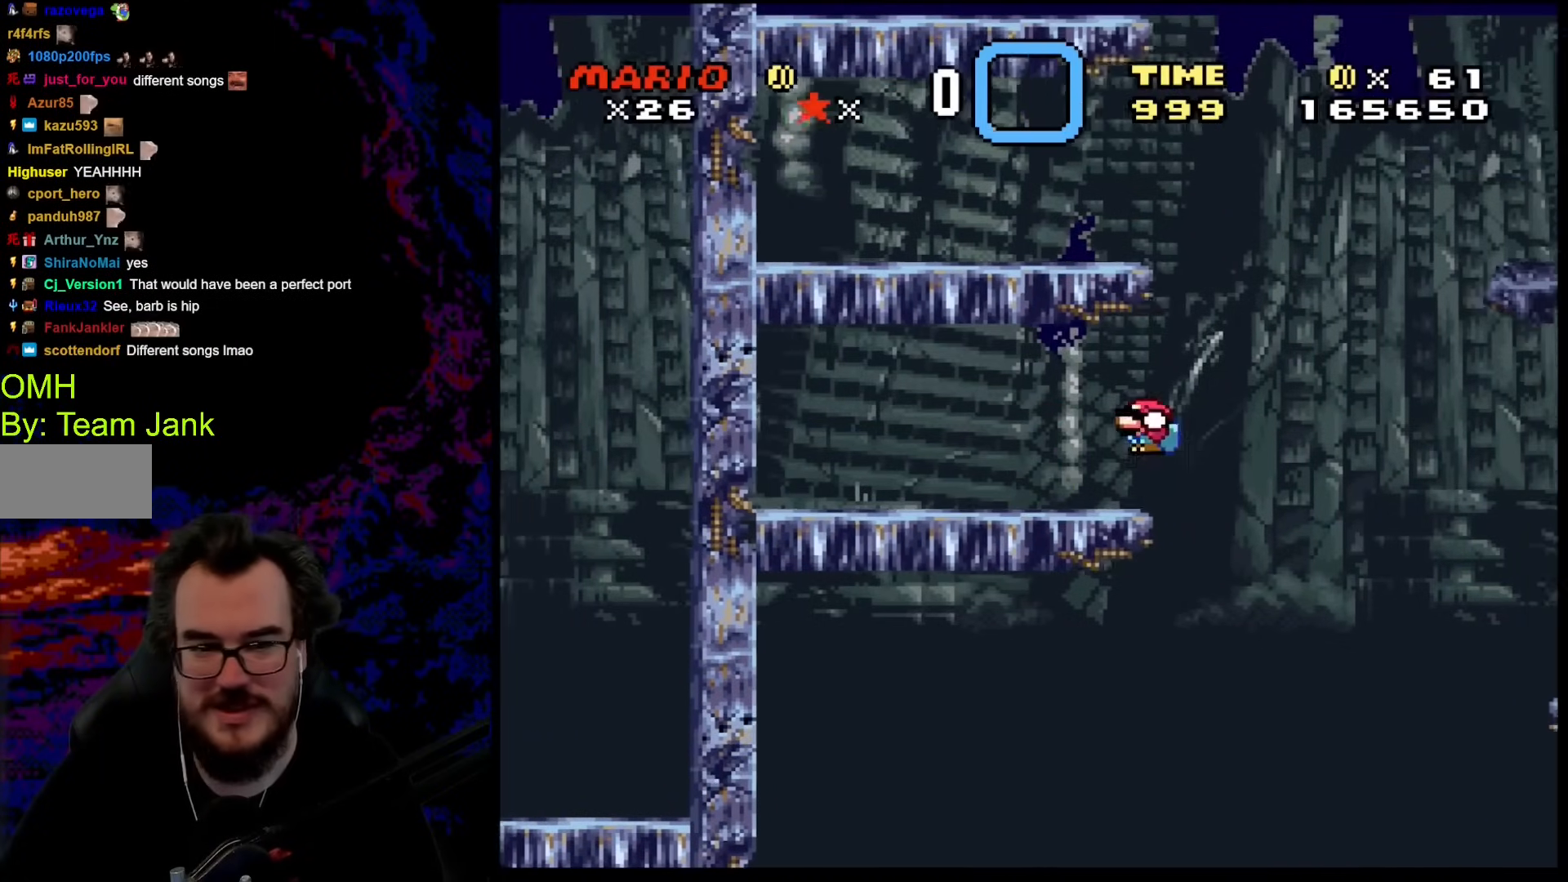
{"buttons": ["Y", "DPAD_LEFT"], "events": [[34, "DPAD_LEFT", "down"], [34, "DPAD_RIGHT", "up"], [205, "DPAD_DOWN", "up"], [444, "B", "up"]]}
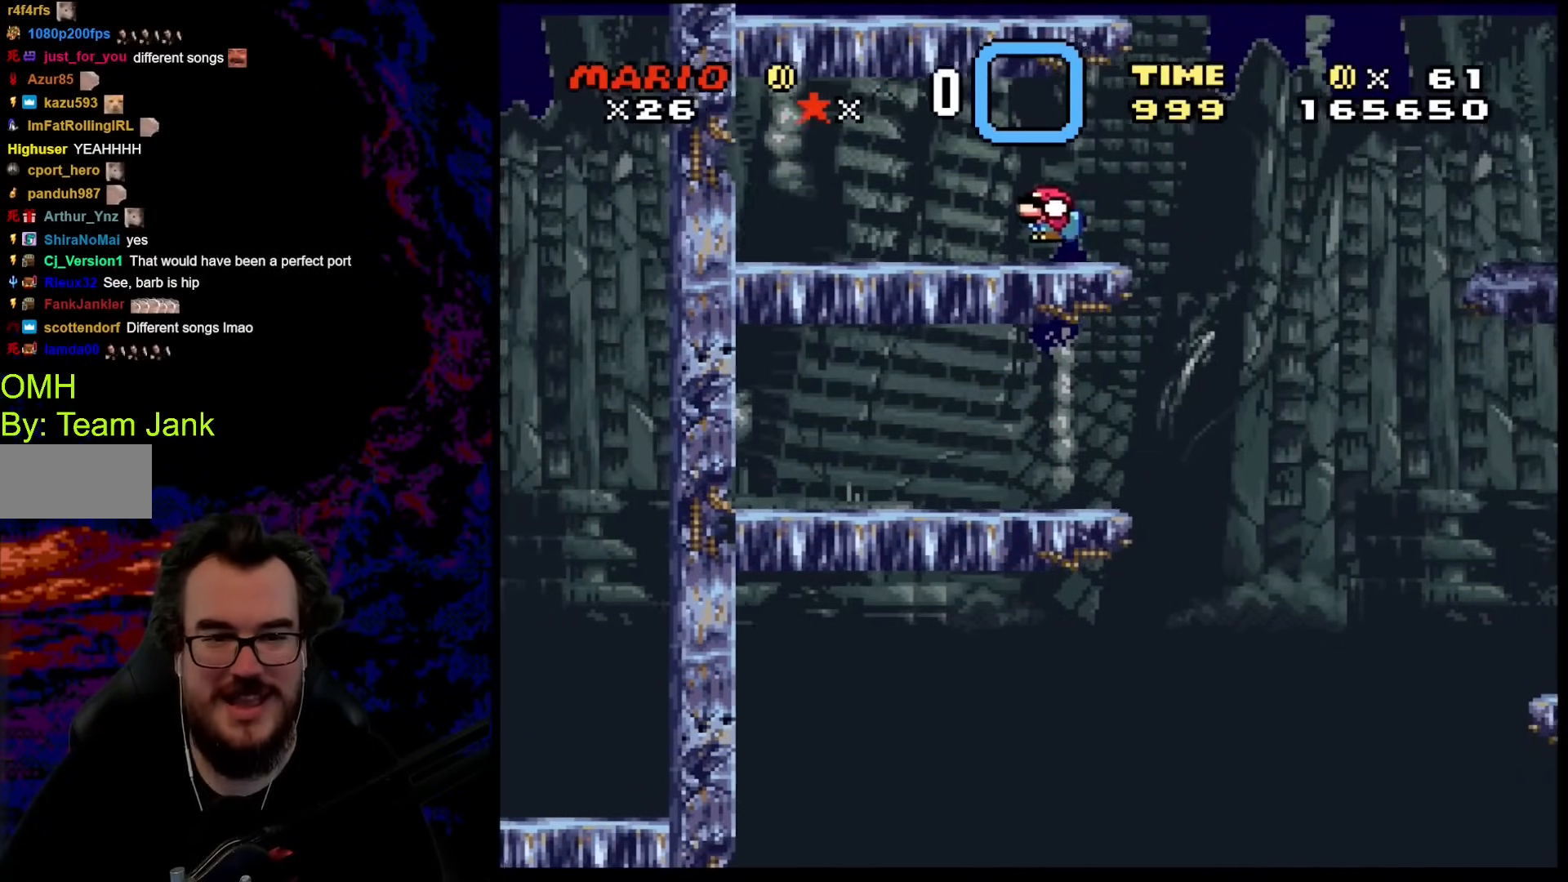
{"buttons": ["Y"], "events": [[34, "DPAD_LEFT", "up"], [51, "DPAD_RIGHT", "down"], [153, "DPAD_RIGHT", "up"]]}
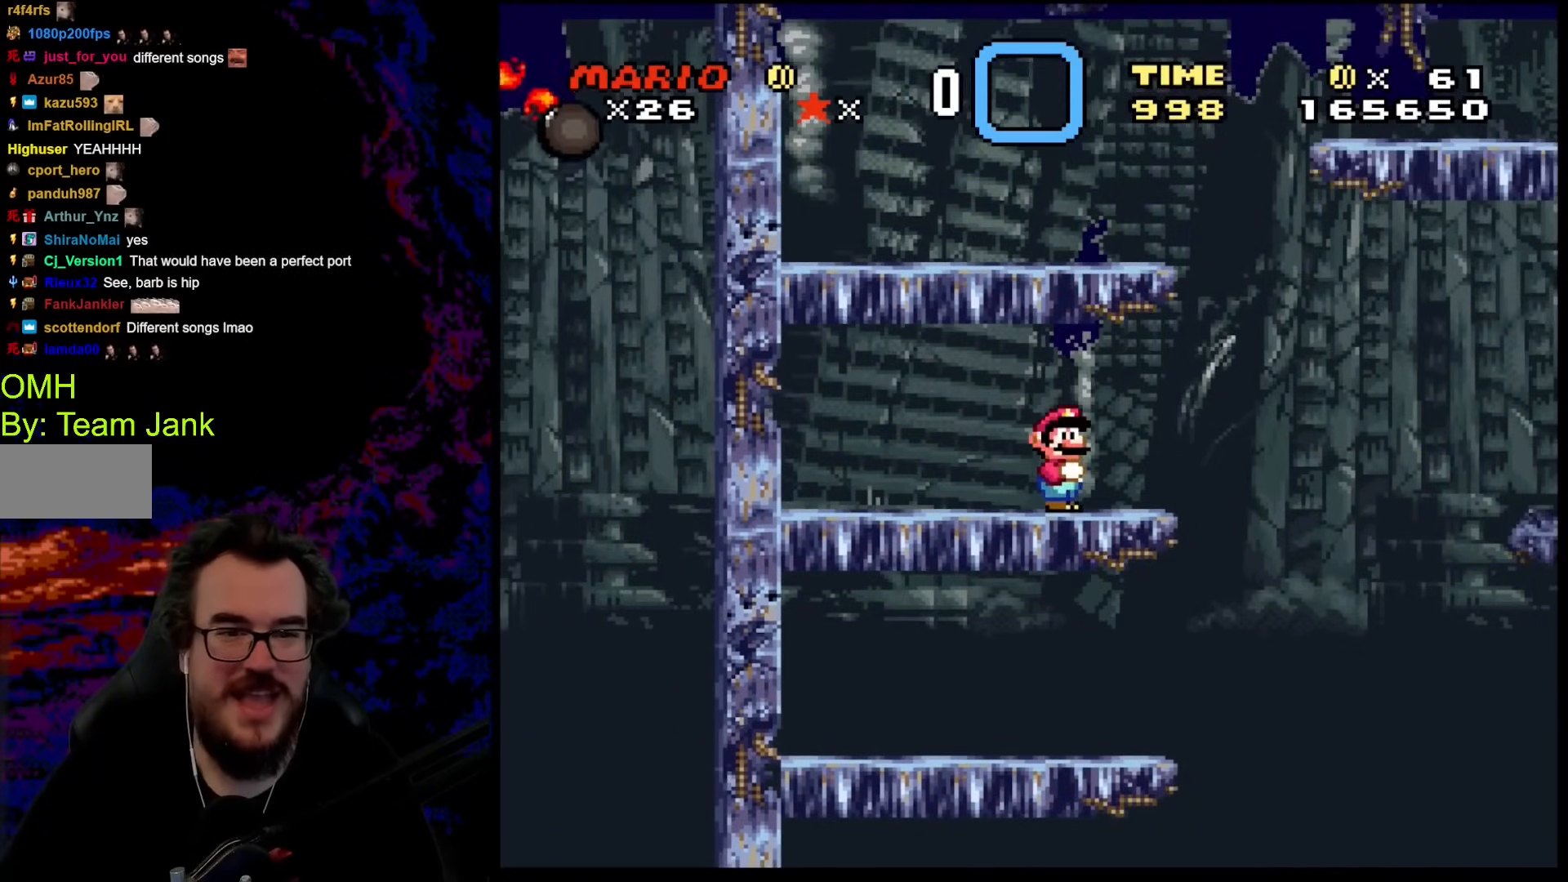
{"buttons": ["B", "Y", "DPAD_DOWN", "DPAD_LEFT"], "events": [[103, "DPAD_RIGHT", "down"], [444, "DPAD_DOWN", "down"], [461, "B", "down"], [478, "DPAD_RIGHT", "up"], [495, "DPAD_LEFT", "down"]]}
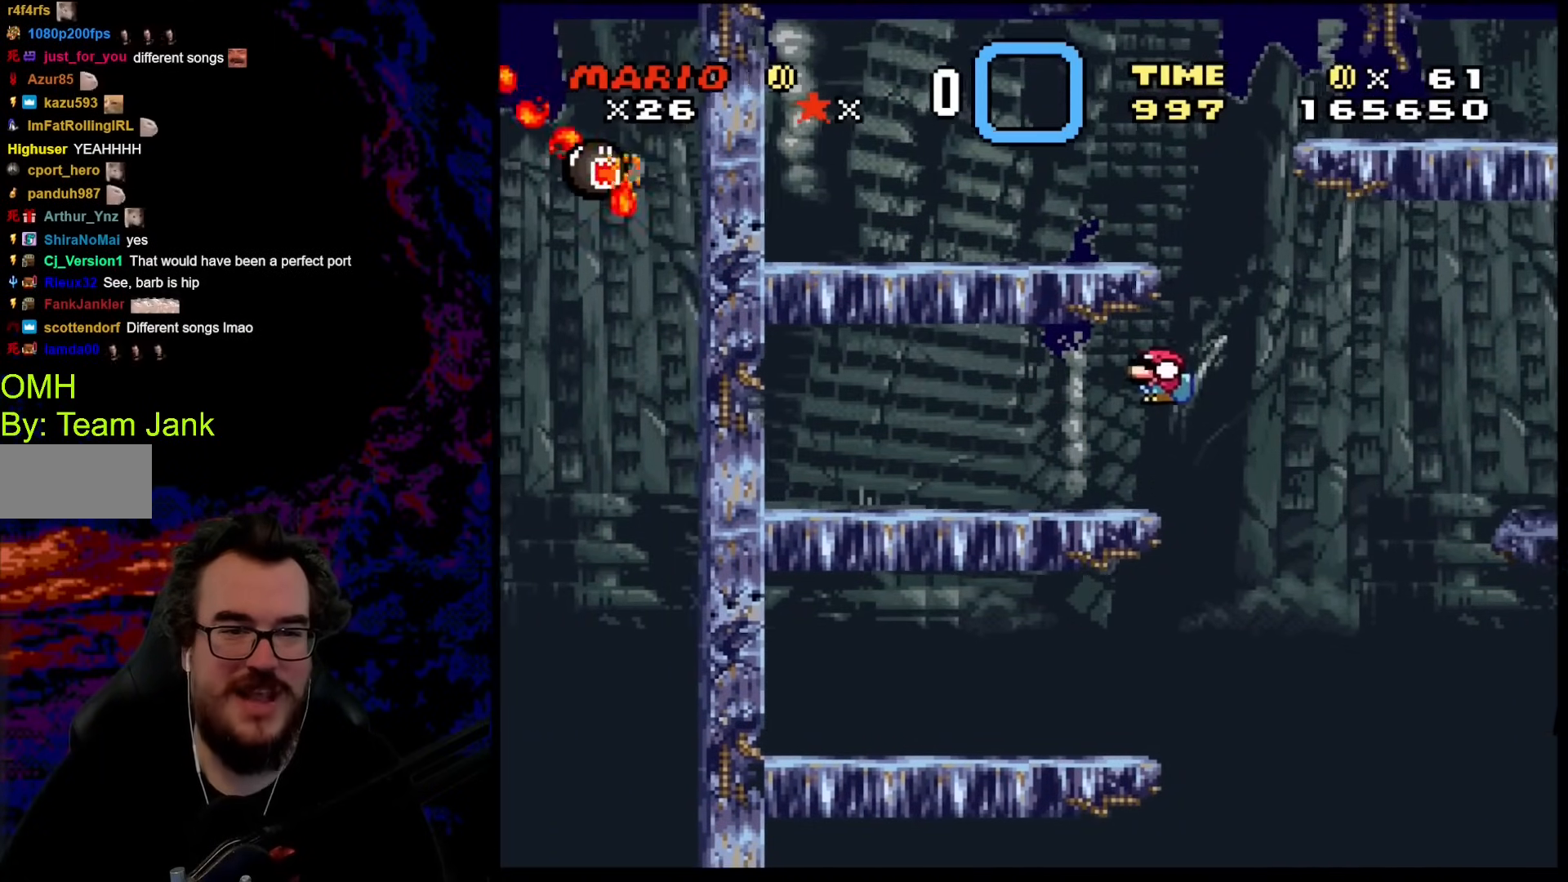
{"buttons": ["Y", "DPAD_RIGHT"], "events": [[86, "DPAD_DOWN", "up"], [291, "B", "up"], [342, "DPAD_LEFT", "up"], [462, "DPAD_RIGHT", "down"]]}
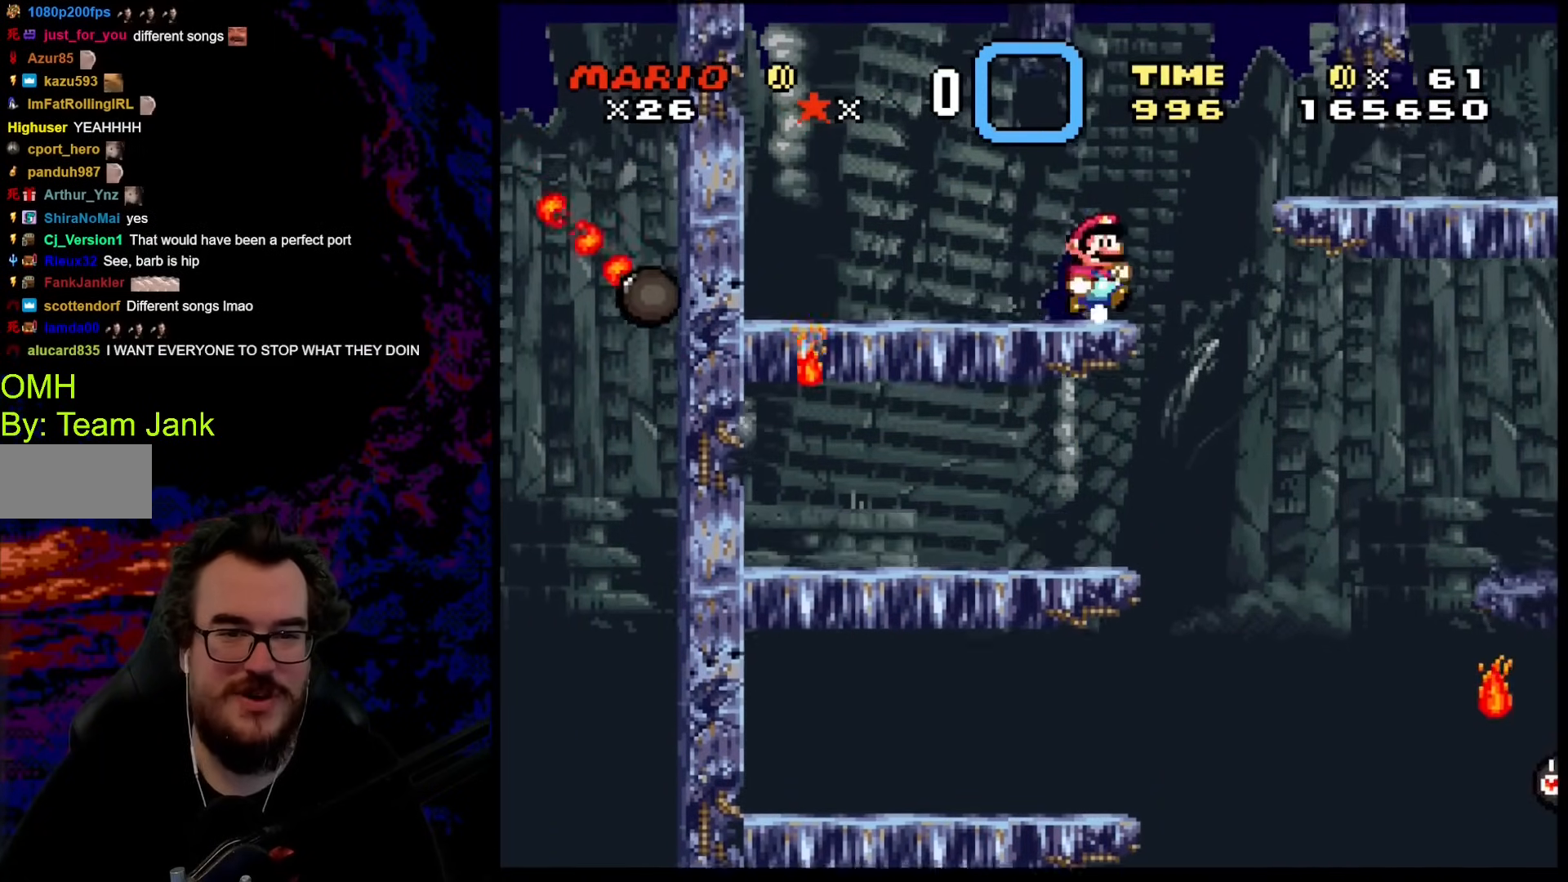
{"buttons": ["A", "X", "DPAD_RIGHT"], "events": [[34, "DPAD_RIGHT", "up"], [222, "Y", "up"], [273, "DPAD_DOWN", "down"], [324, "DPAD_DOWN", "up"], [324, "DPAD_RIGHT", "down"], [324, "X", "down"], [376, "A", "down"]]}
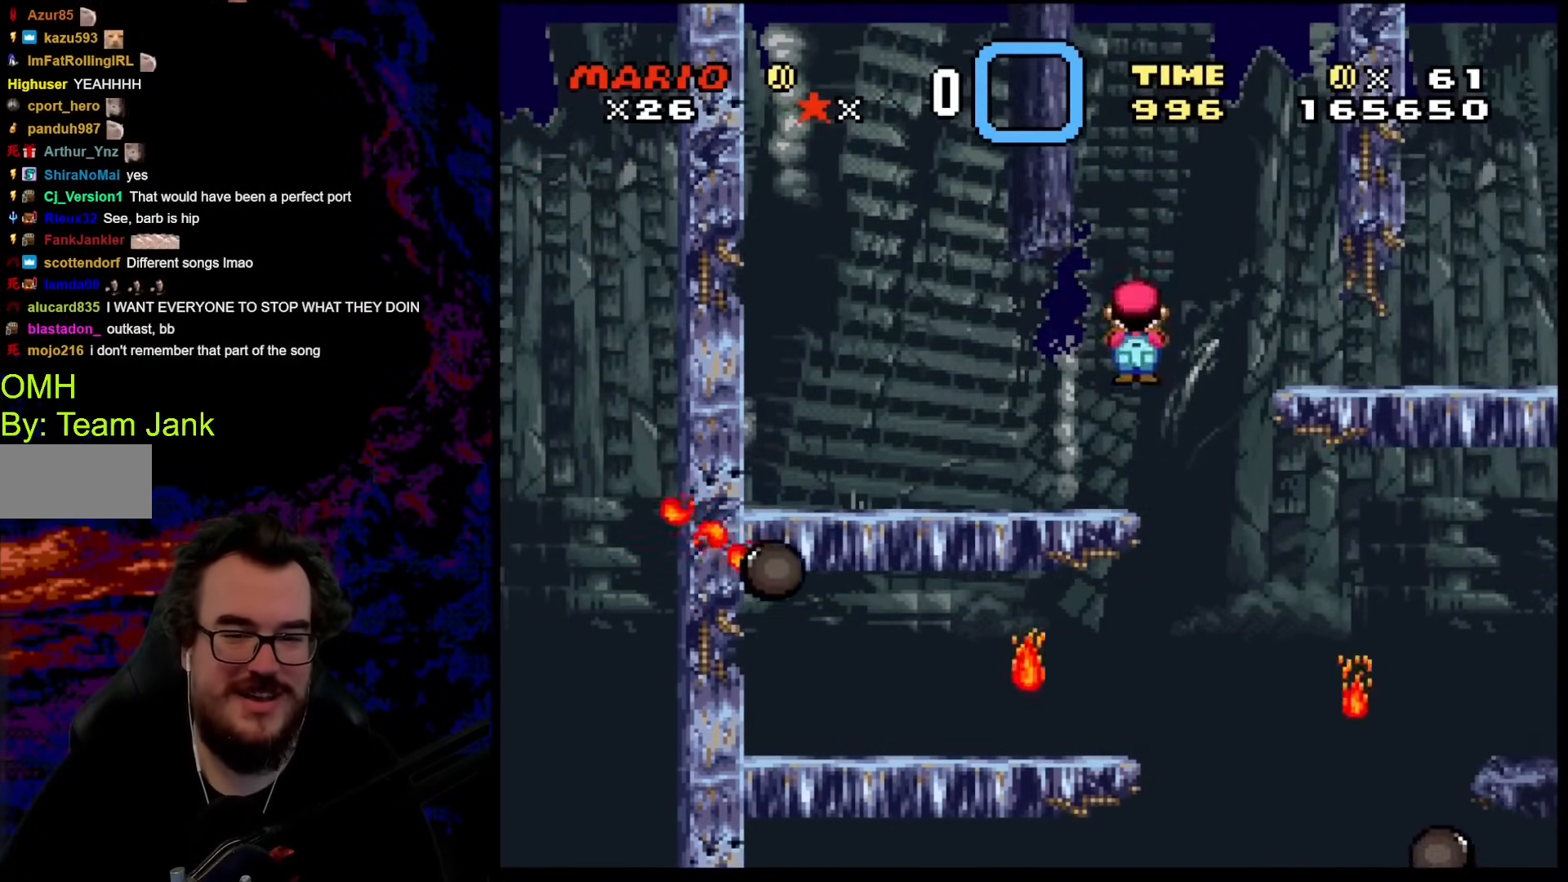
{"buttons": ["X", "DPAD_RIGHT"], "events": [[273, "A", "up"]]}
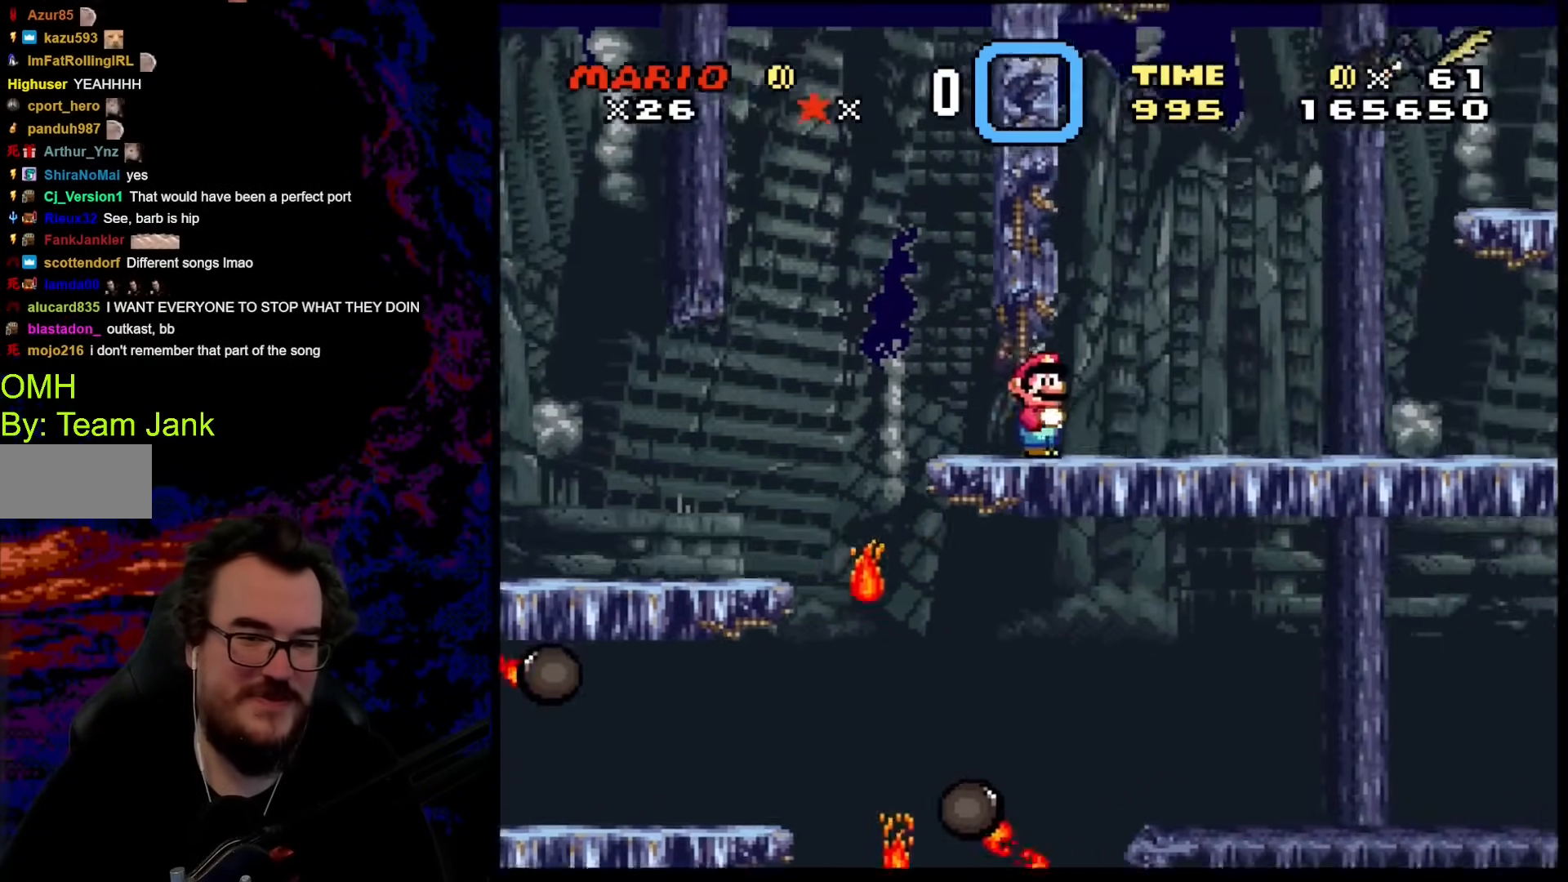
{"buttons": ["Y", "DPAD_DOWN", "DPAD_LEFT"], "events": [[35, "X", "up"], [154, "Y", "down"], [445, "DPAD_DOWN", "down"], [445, "DPAD_RIGHT", "up"], [479, "DPAD_DOWN", "up"], [479, "DPAD_LEFT", "down"], [496, "DPAD_DOWN", "down"]]}
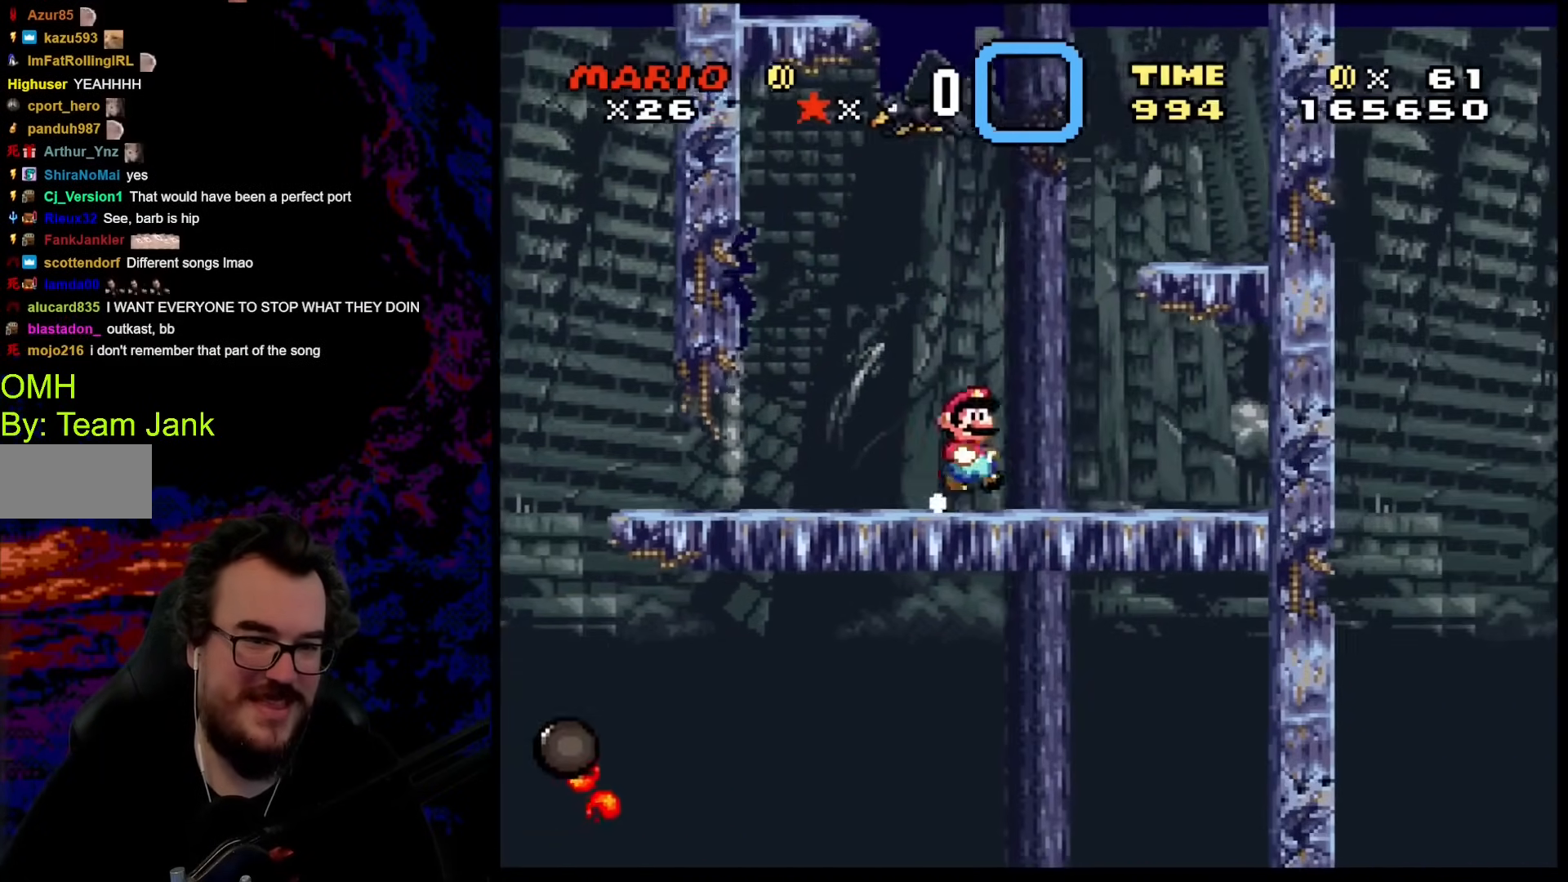
{"buttons": ["Y"], "events": [[17, "B", "down"], [17, "DPAD_DOWN", "up"], [17, "DPAD_LEFT", "up"], [17, "DPAD_RIGHT", "down"], [376, "B", "up"], [495, "DPAD_RIGHT", "up"]]}
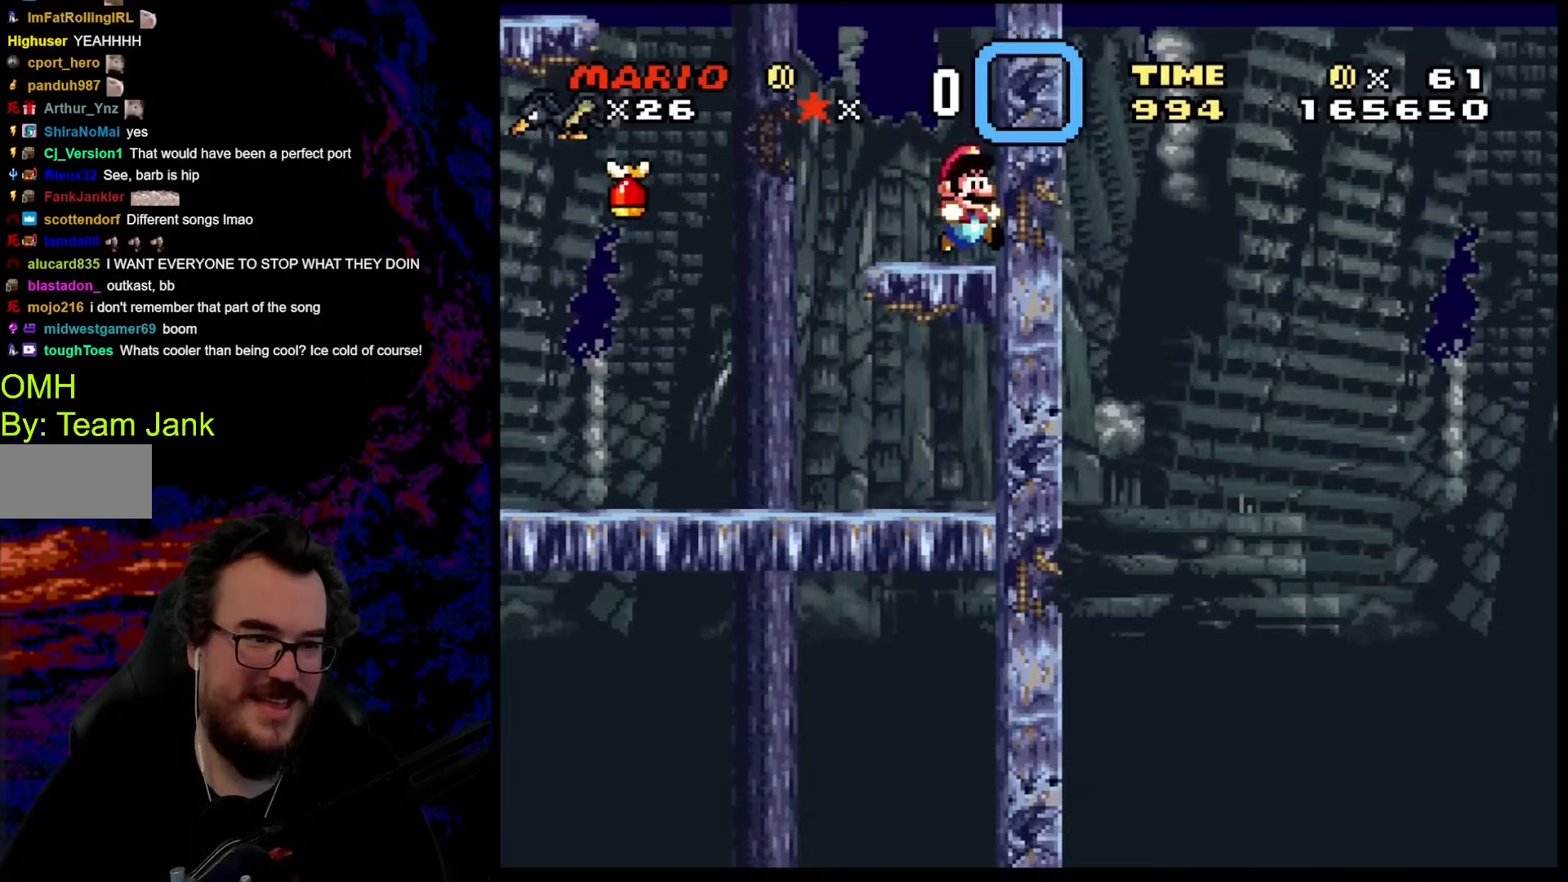
{"buttons": ["B", "Y", "DPAD_LEFT"], "events": [[308, "DPAD_LEFT", "down"], [410, "B", "down"]]}
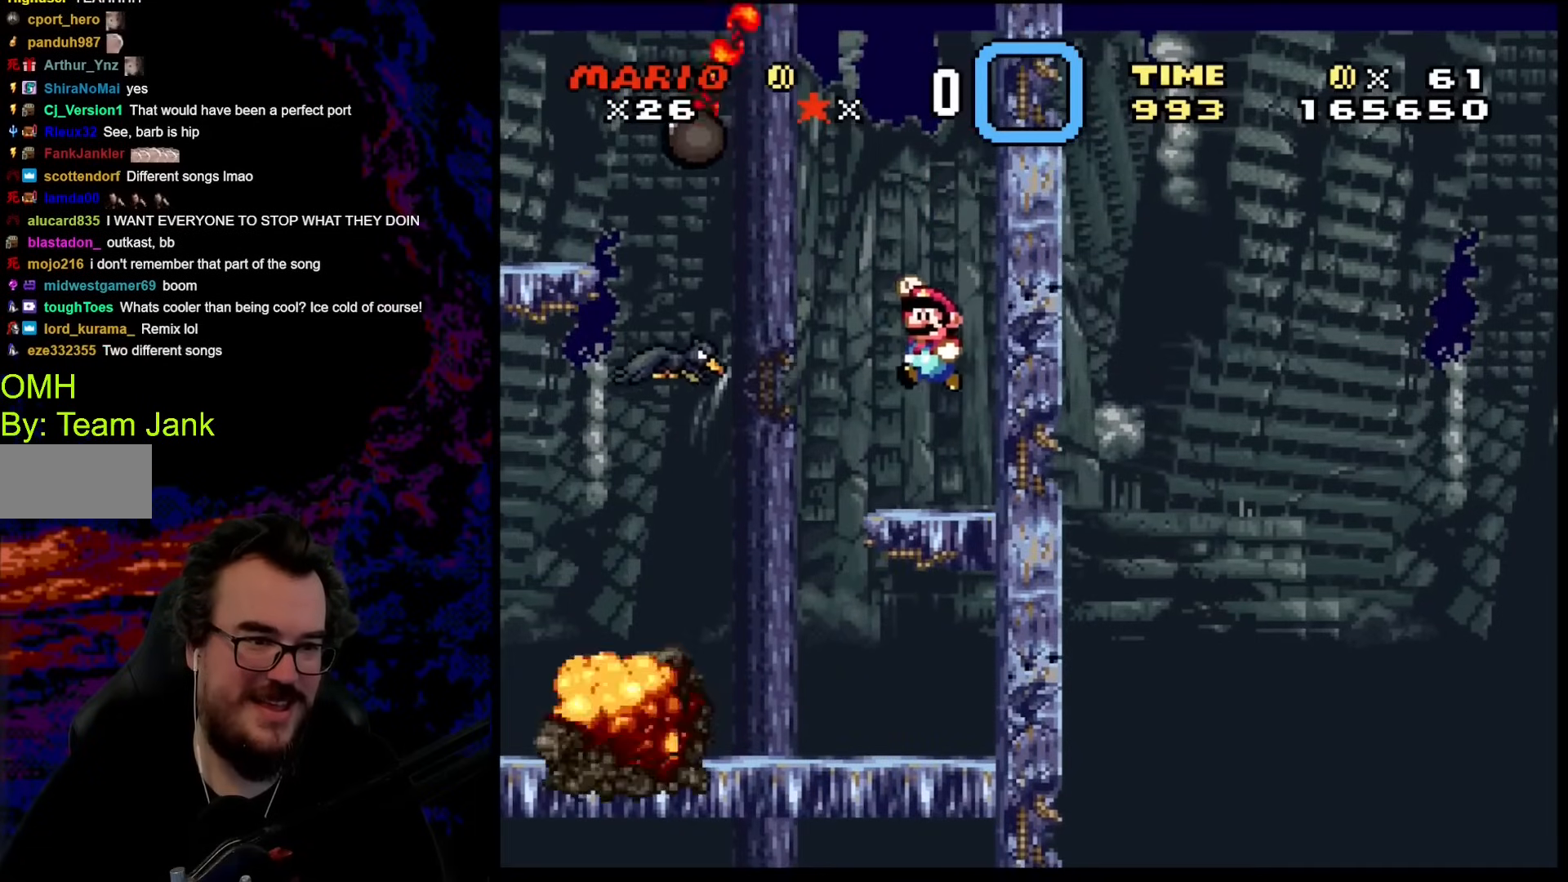
{"buttons": ["B", "Y", "DPAD_RIGHT"], "events": [[205, "B", "up"], [307, "DPAD_LEFT", "up"], [307, "DPAD_RIGHT", "down"], [341, "B", "down"]]}
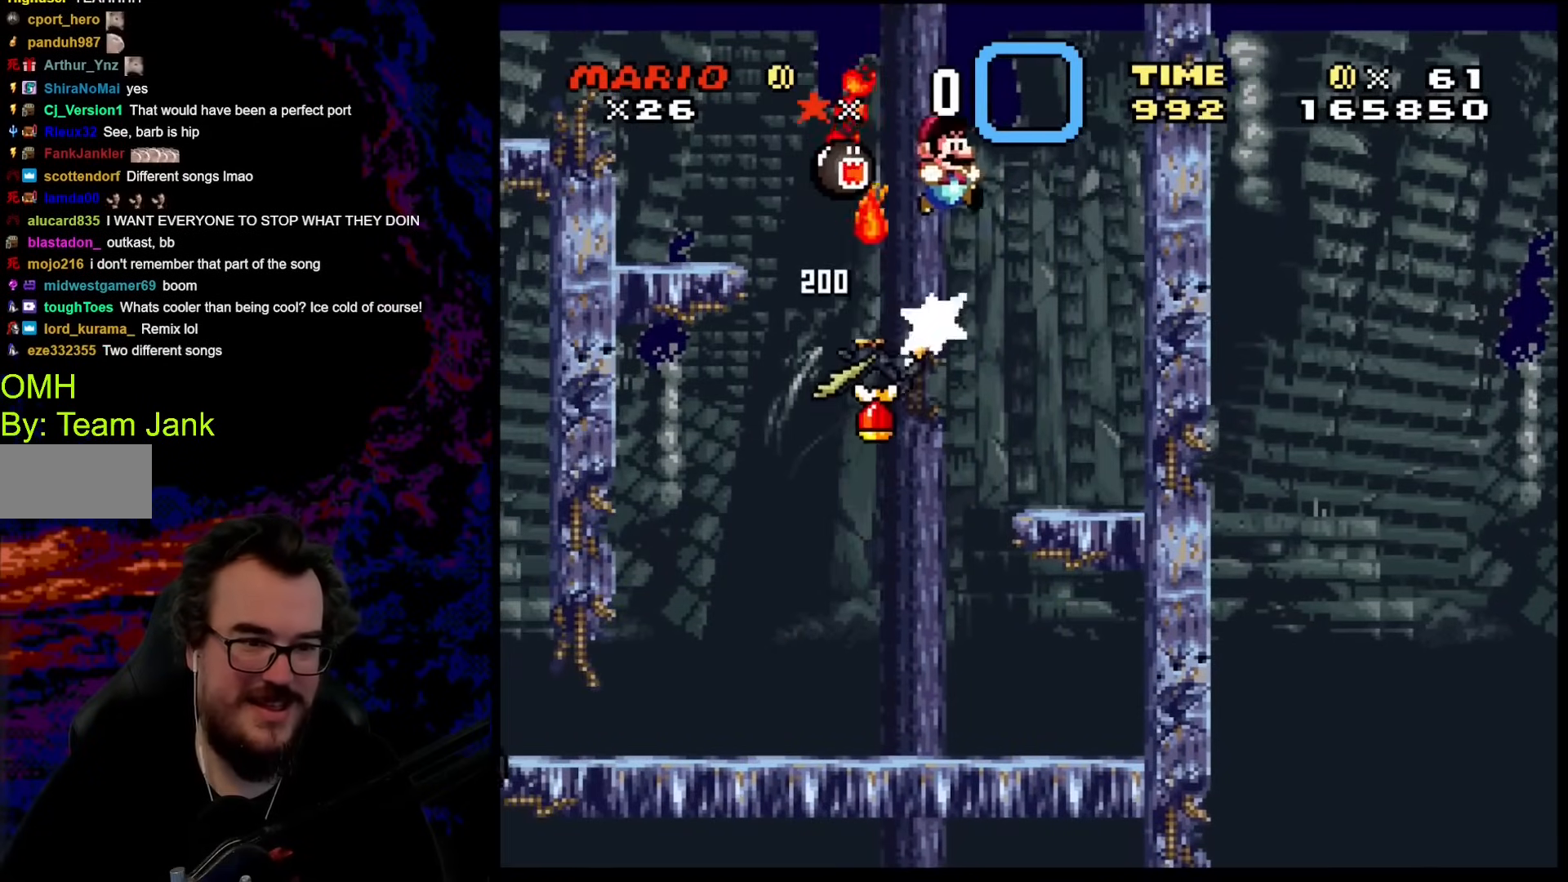
{"buttons": ["Y", "DPAD_LEFT"], "events": [[171, "DPAD_LEFT", "down"], [171, "DPAD_RIGHT", "up"], [461, "B", "up"]]}
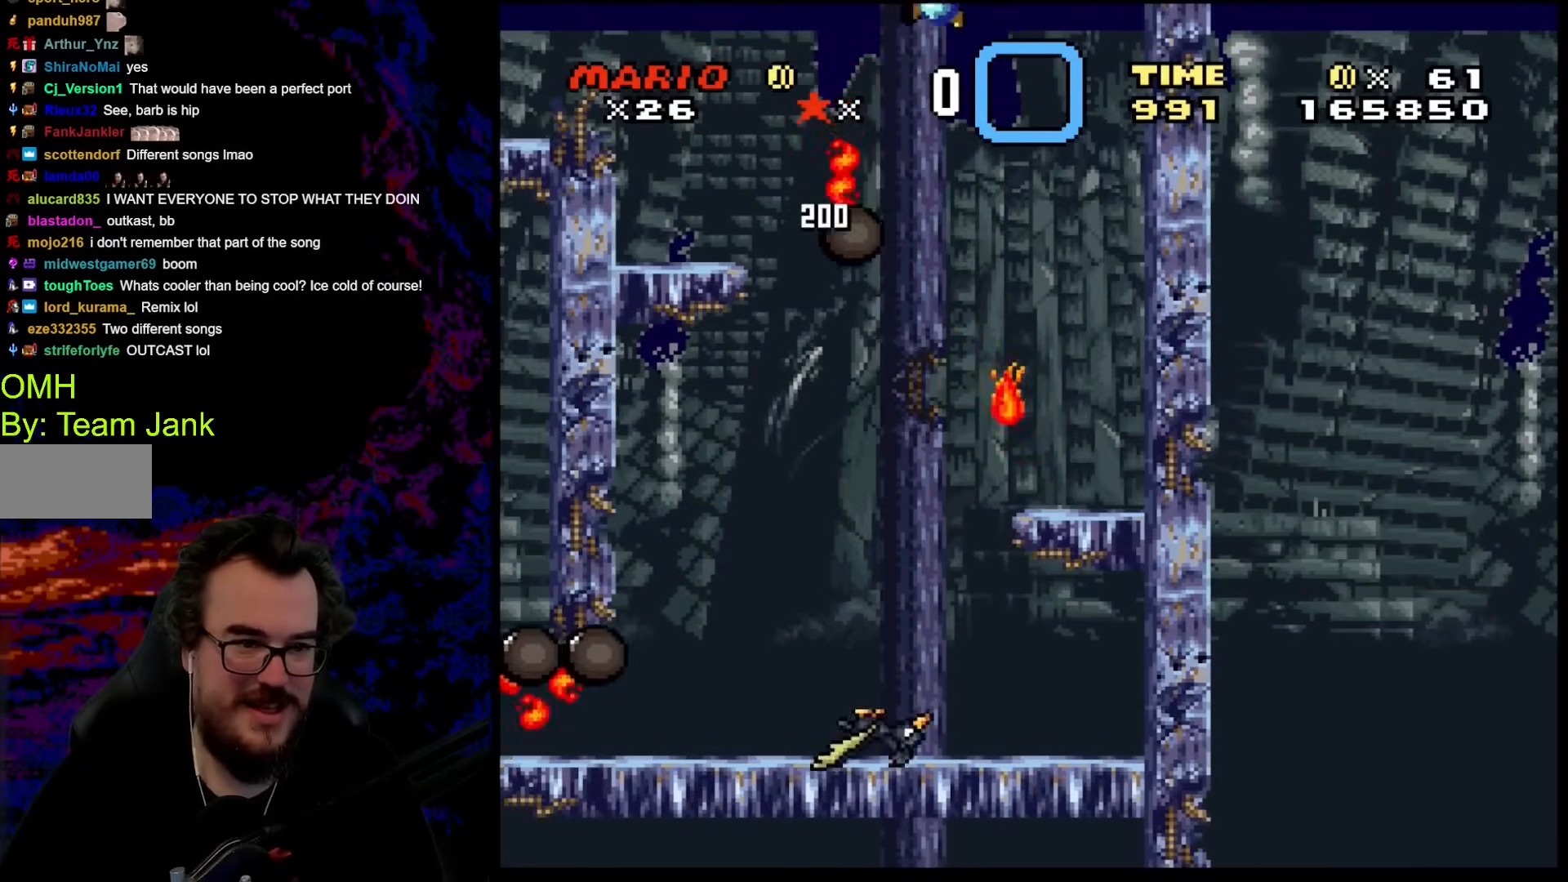
{"buttons": ["B", "Y", "DPAD_LEFT"], "events": [[69, "B", "down"], [120, "DPAD_LEFT", "up"], [120, "DPAD_RIGHT", "down"], [325, "DPAD_RIGHT", "up"], [359, "DPAD_LEFT", "down"]]}
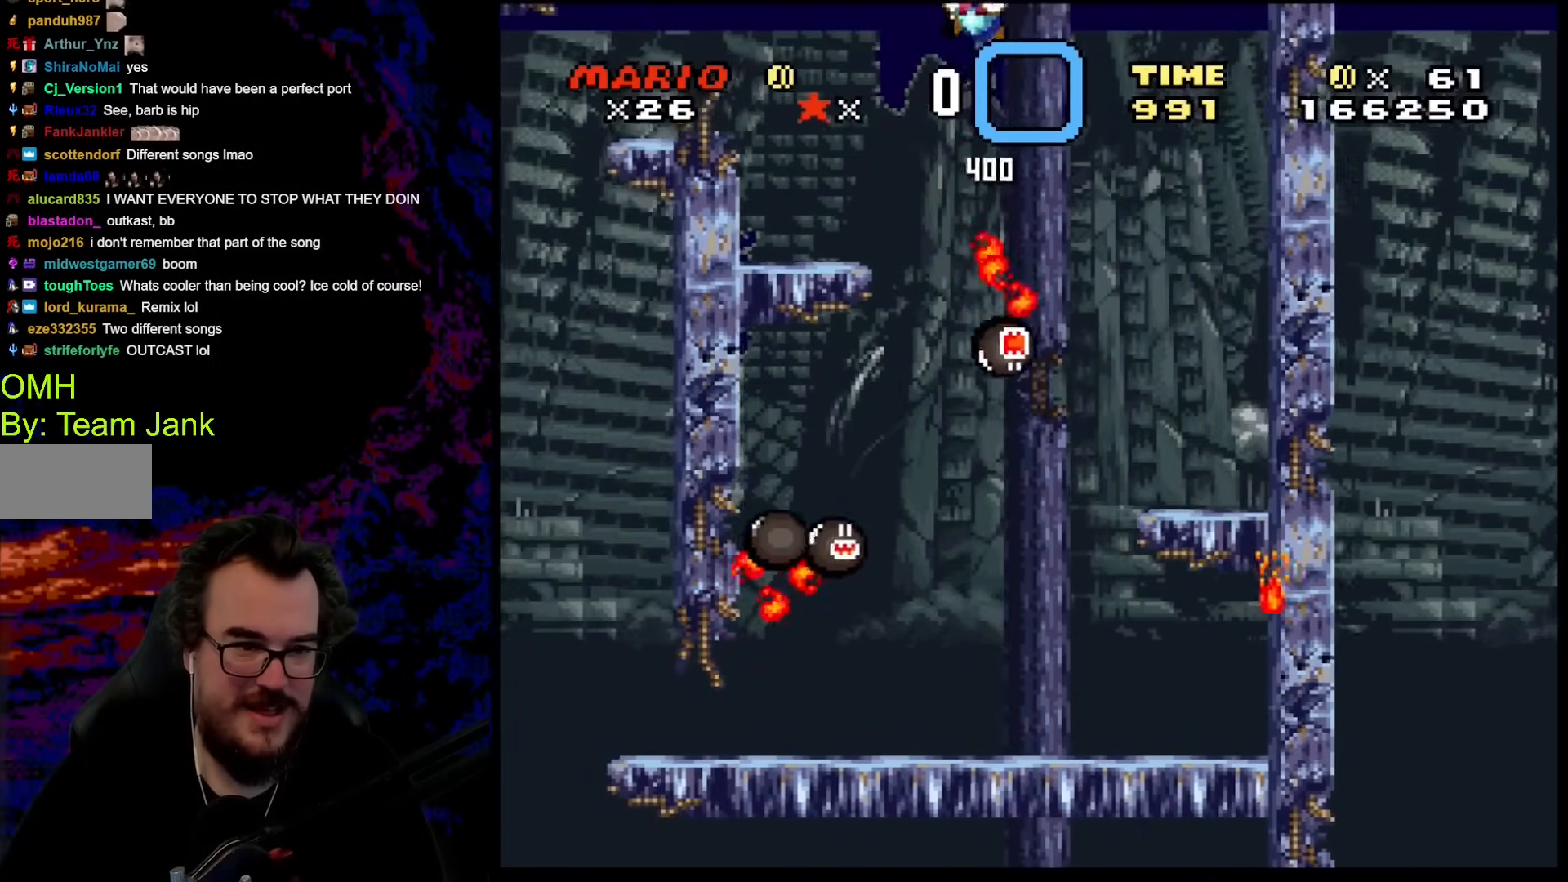
{"buttons": ["B", "Y", "DPAD_LEFT"], "events": []}
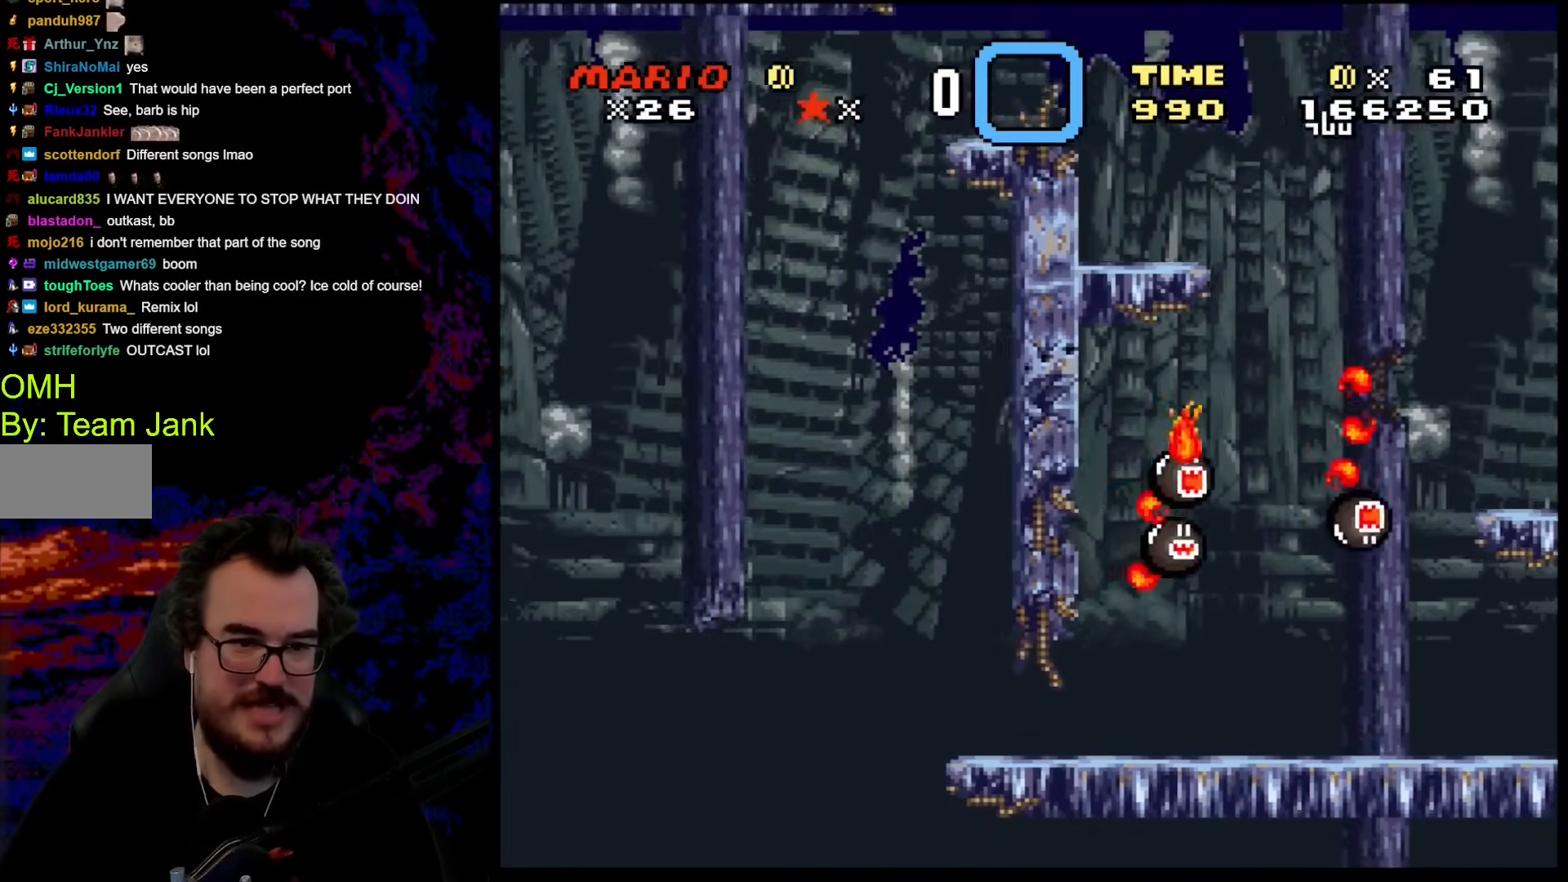
{"buttons": ["Y"], "events": [[68, "DPAD_LEFT", "up"], [120, "DPAD_RIGHT", "down"], [137, "B", "up"], [256, "DPAD_RIGHT", "up"]]}
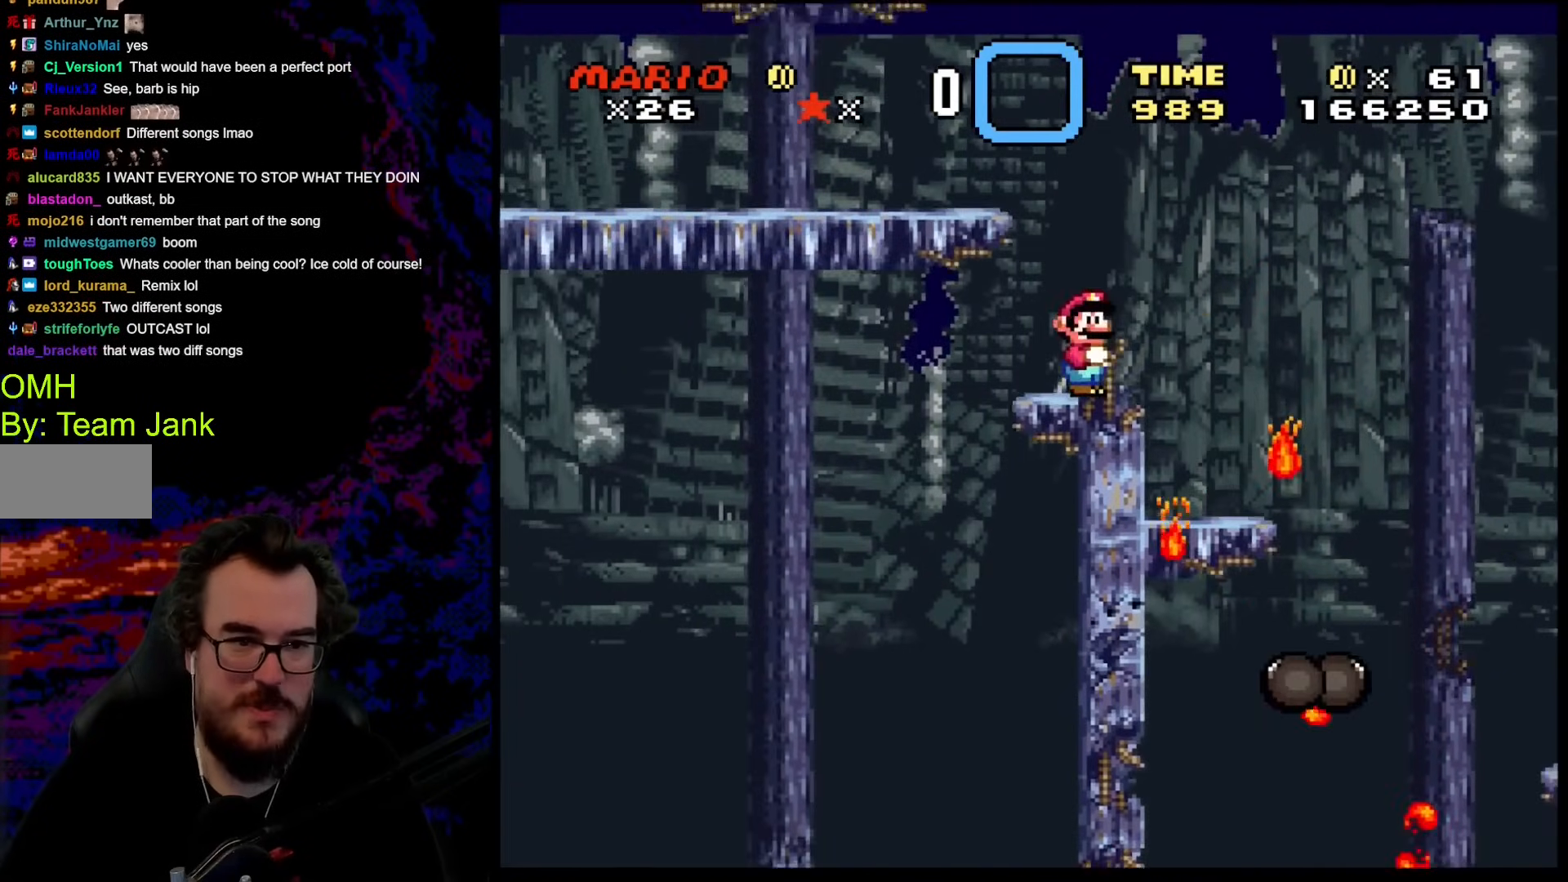
{"buttons": ["B", "Y", "DPAD_LEFT"], "events": [[103, "B", "down"], [171, "DPAD_LEFT", "down"]]}
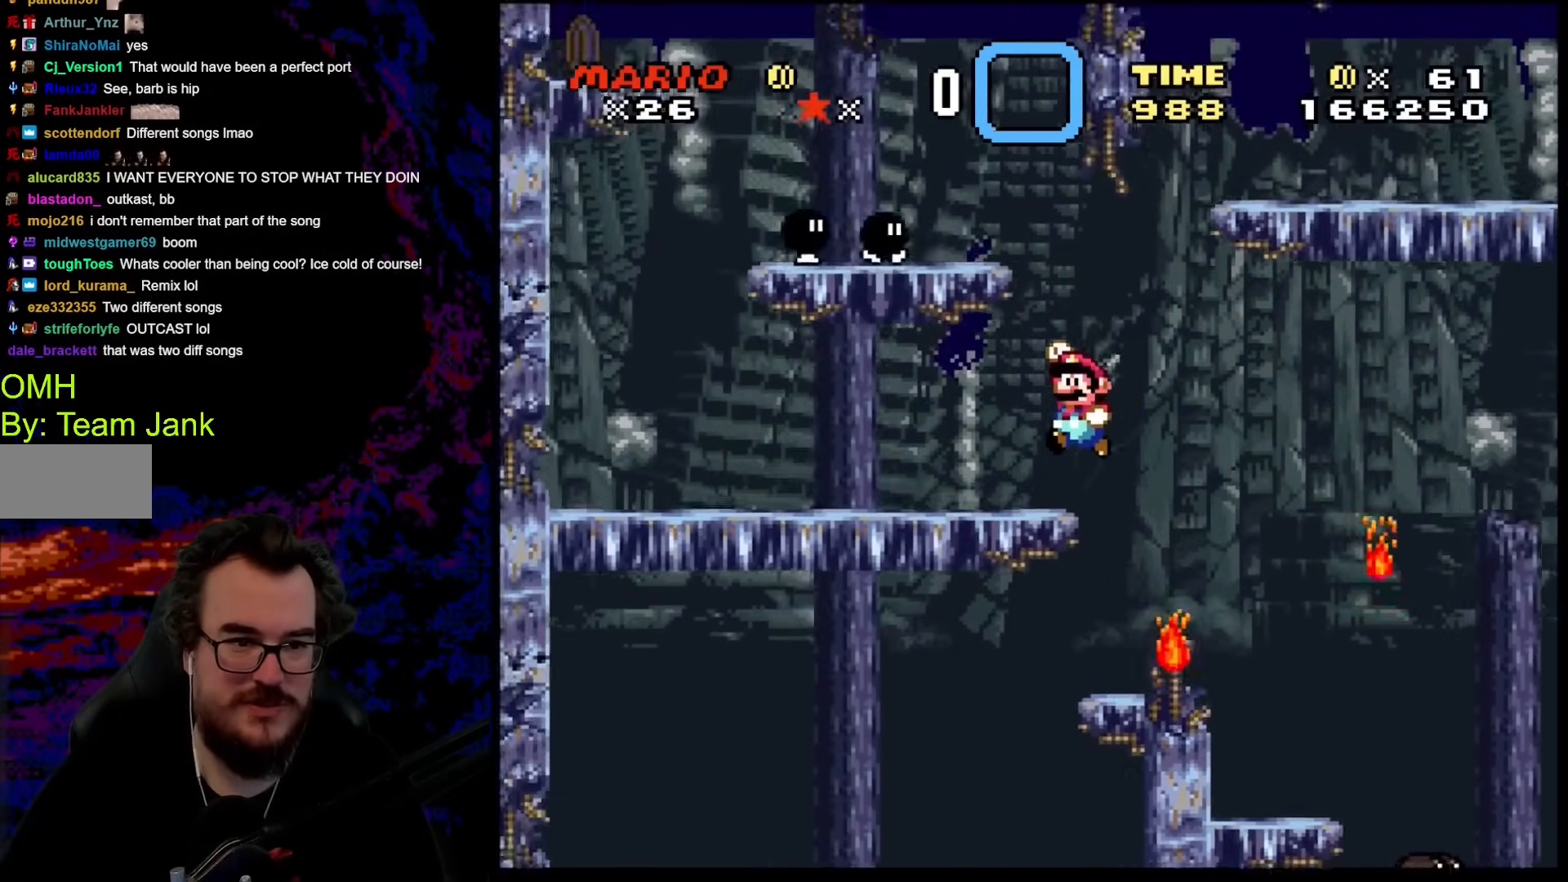
{"buttons": ["Y", "DPAD_LEFT"], "events": [[102, "B", "up"]]}
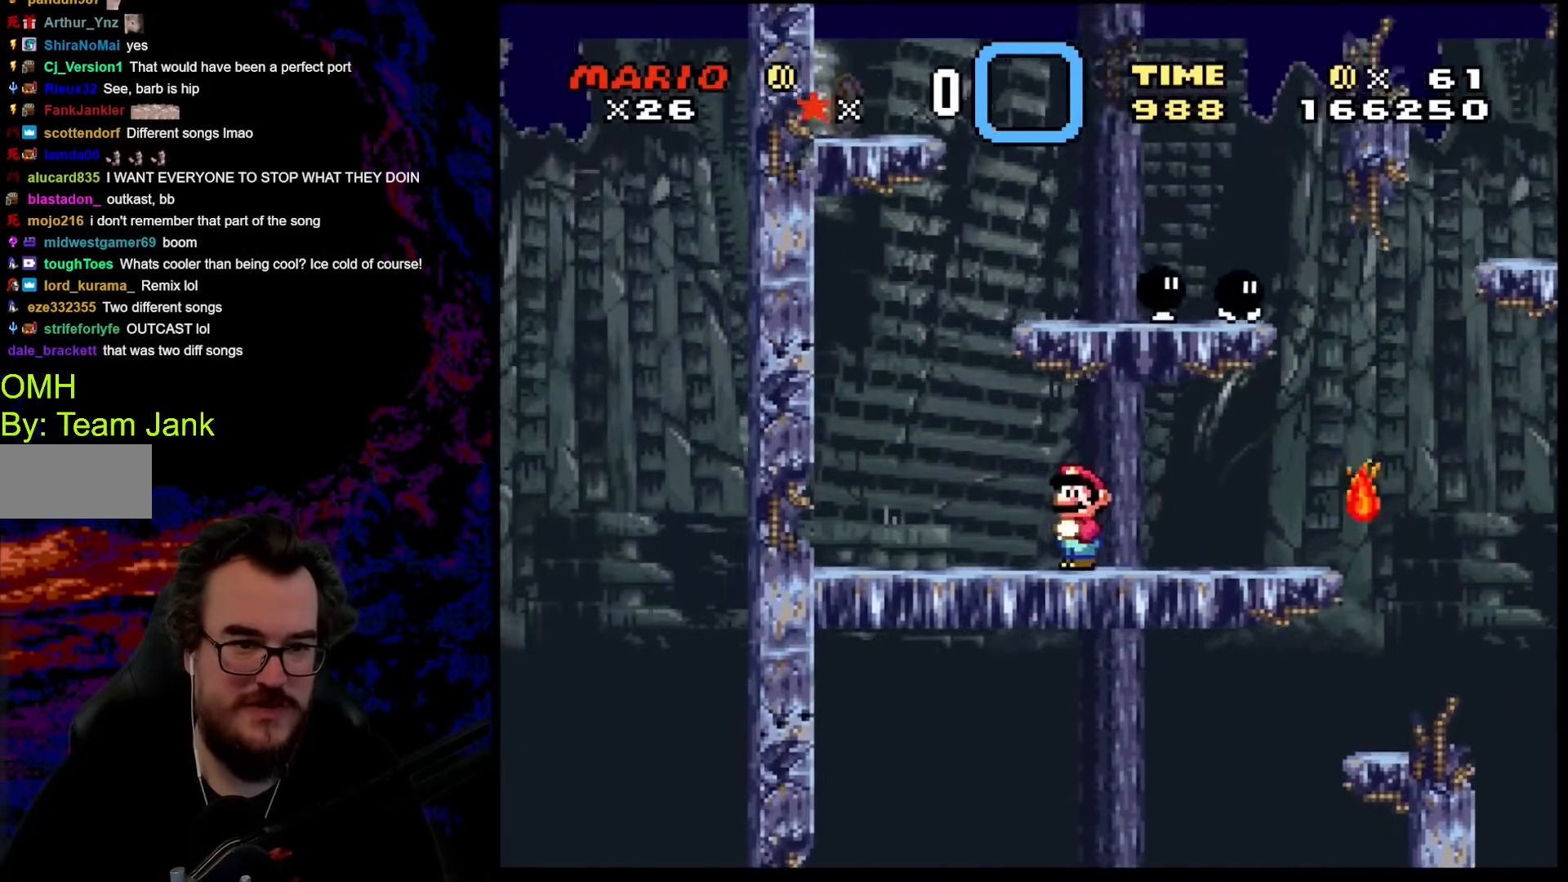
{"buttons": ["Y", "DPAD_RIGHT"], "events": [[103, "B", "down"], [137, "DPAD_LEFT", "up"], [205, "DPAD_RIGHT", "down"], [393, "B", "up"]]}
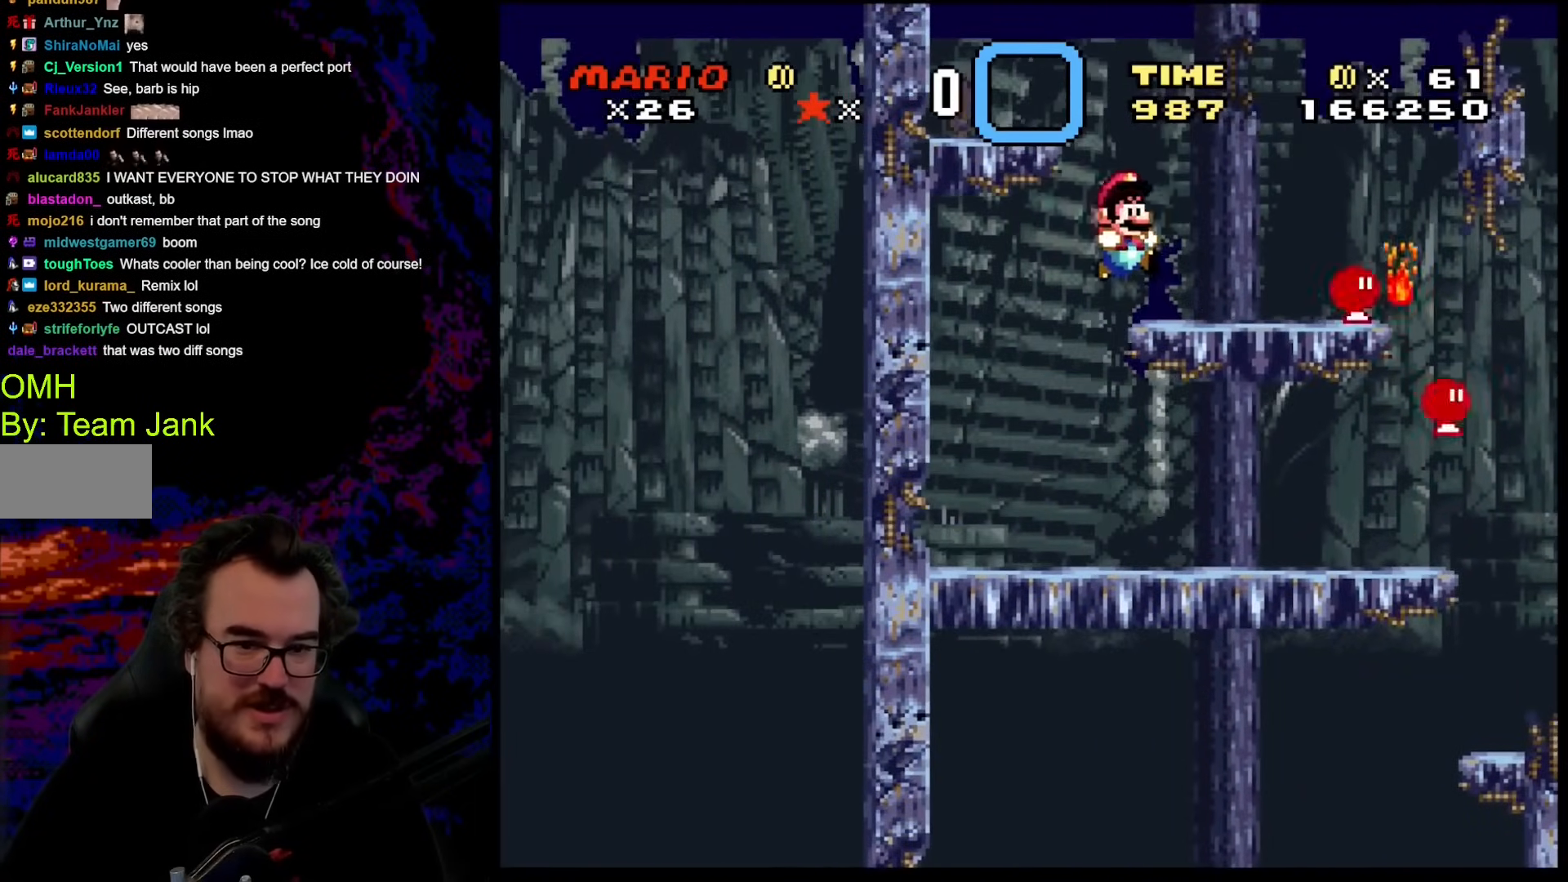
{"buttons": ["B", "Y", "DPAD_LEFT"], "events": [[17, "DPAD_RIGHT", "up"], [51, "Y", "up"], [119, "DPAD_LEFT", "down"], [119, "Y", "down"], [205, "B", "down"]]}
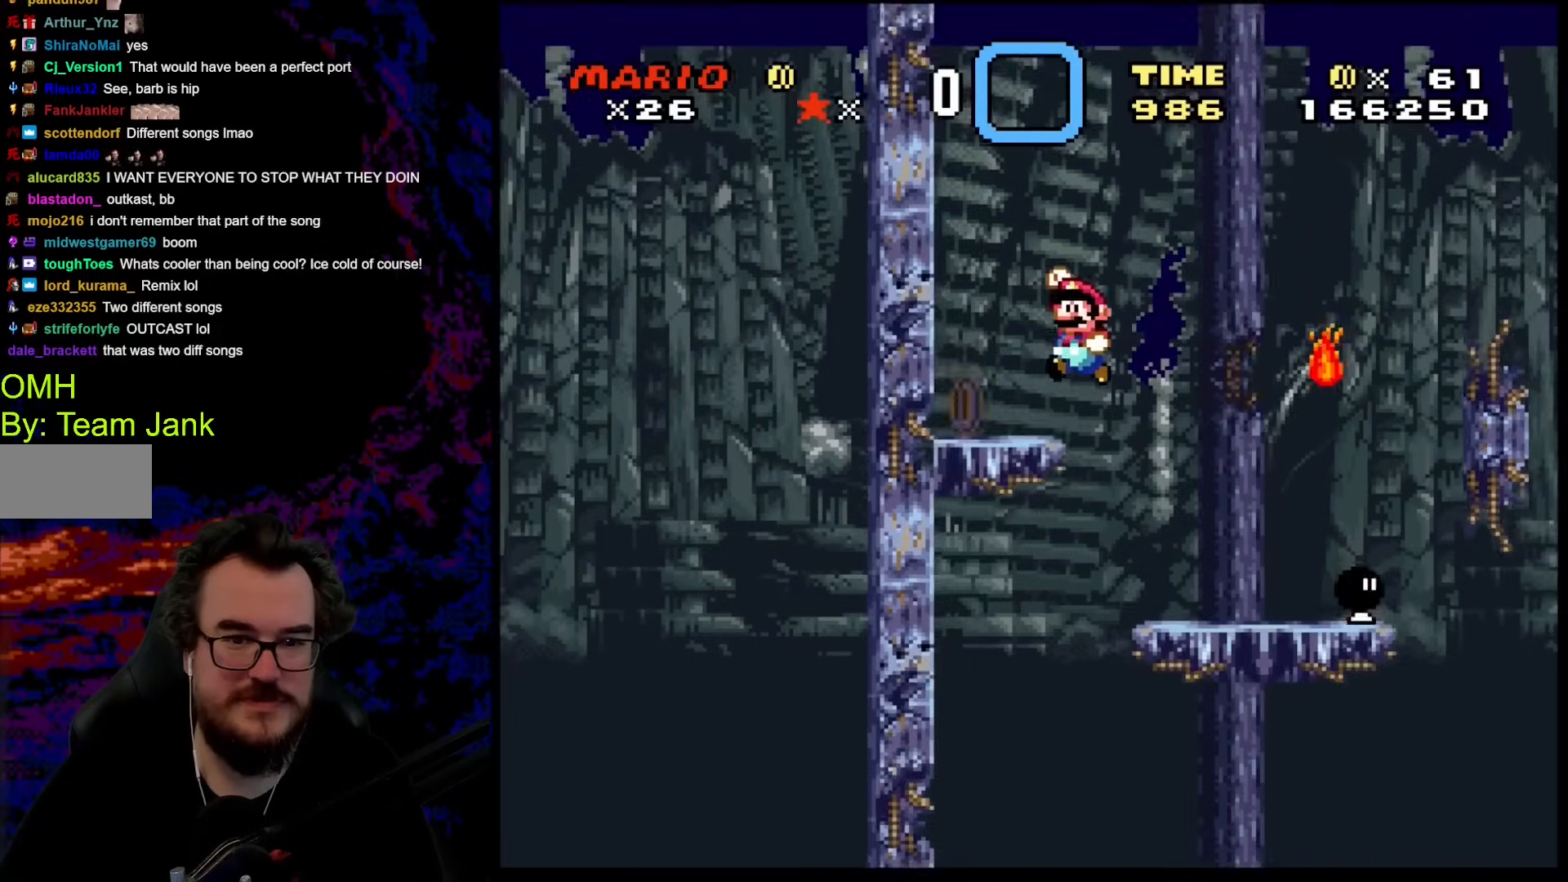
{"buttons": ["X"], "events": [[137, "B", "up"], [324, "DPAD_LEFT", "up"], [444, "Y", "up"], [495, "X", "down"]]}
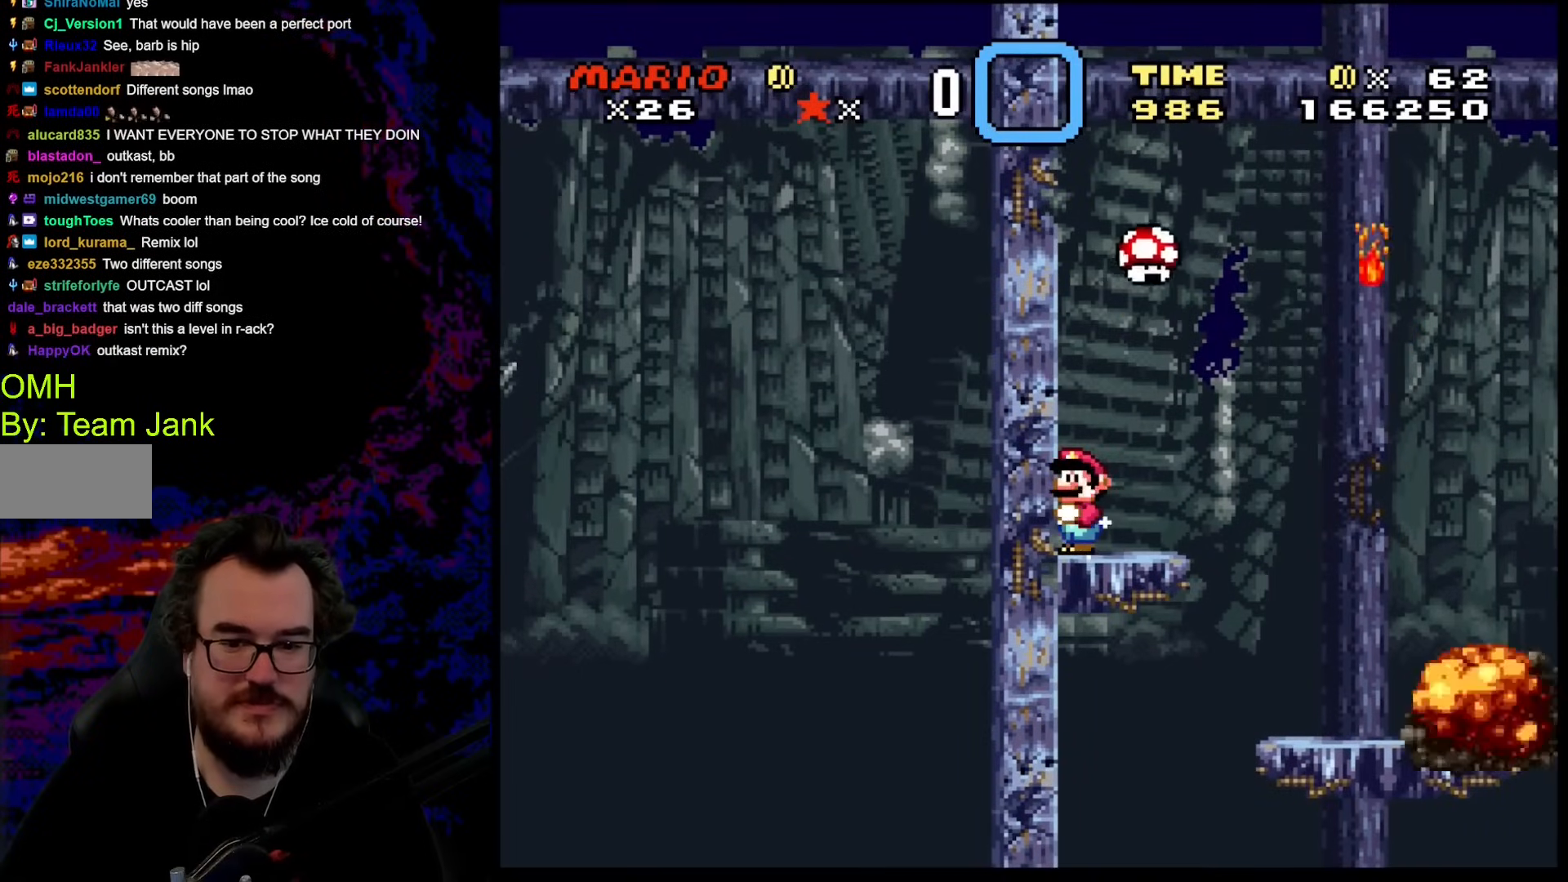
{"buttons": ["X", "DPAD_RIGHT"], "events": [[222, "DPAD_RIGHT", "down"], [308, "X", "up"], [393, "X", "down"]]}
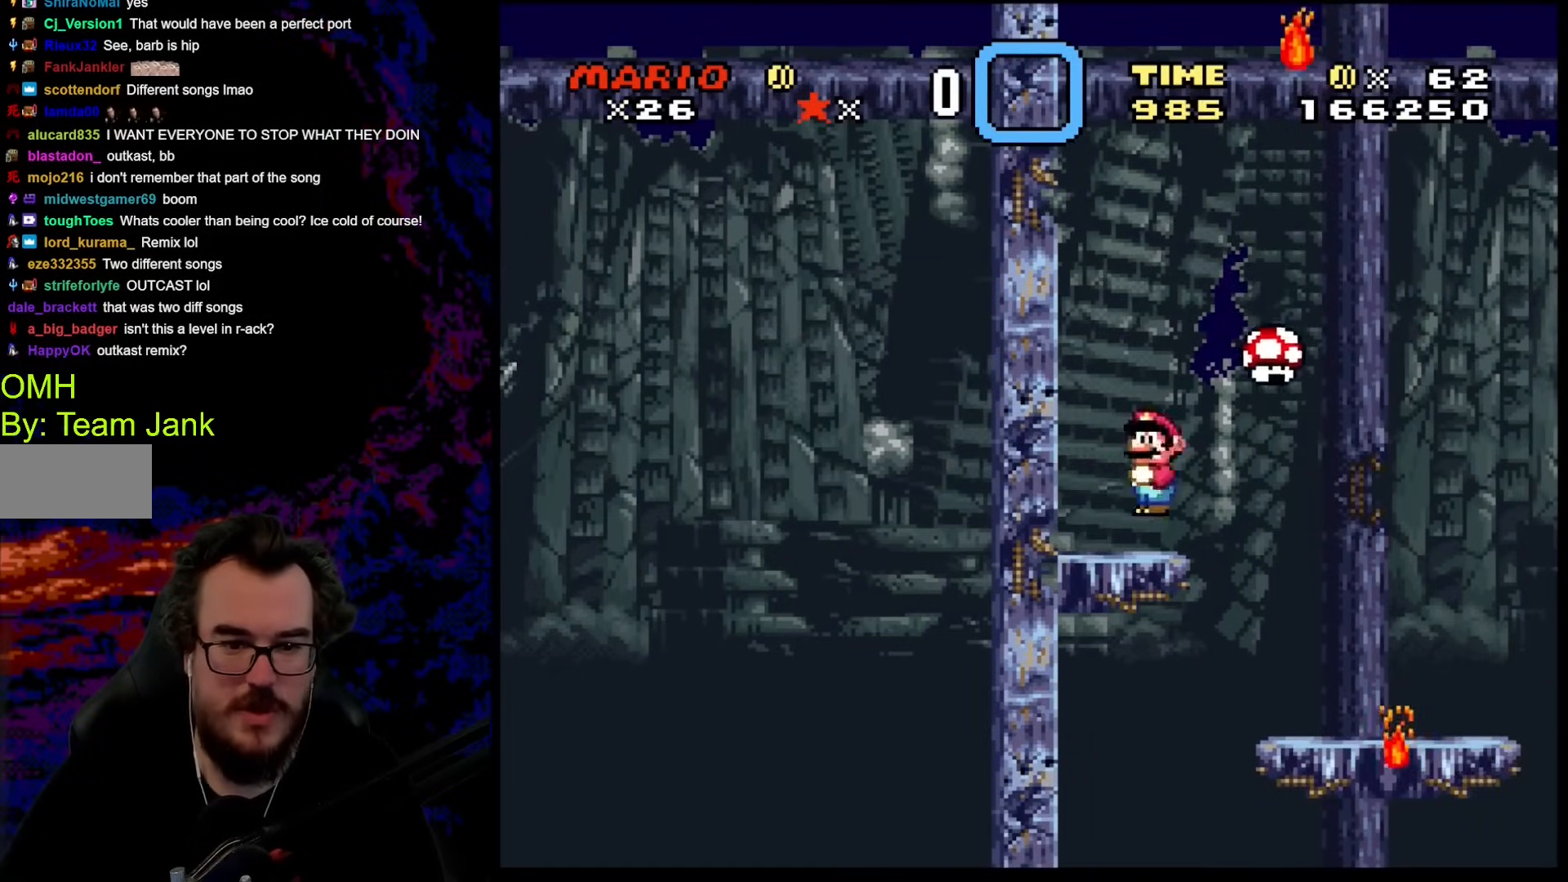
{"buttons": ["X", "DPAD_LEFT"], "events": [[17, "A", "down"], [119, "A", "up"], [461, "DPAD_RIGHT", "up"], [495, "DPAD_LEFT", "down"]]}
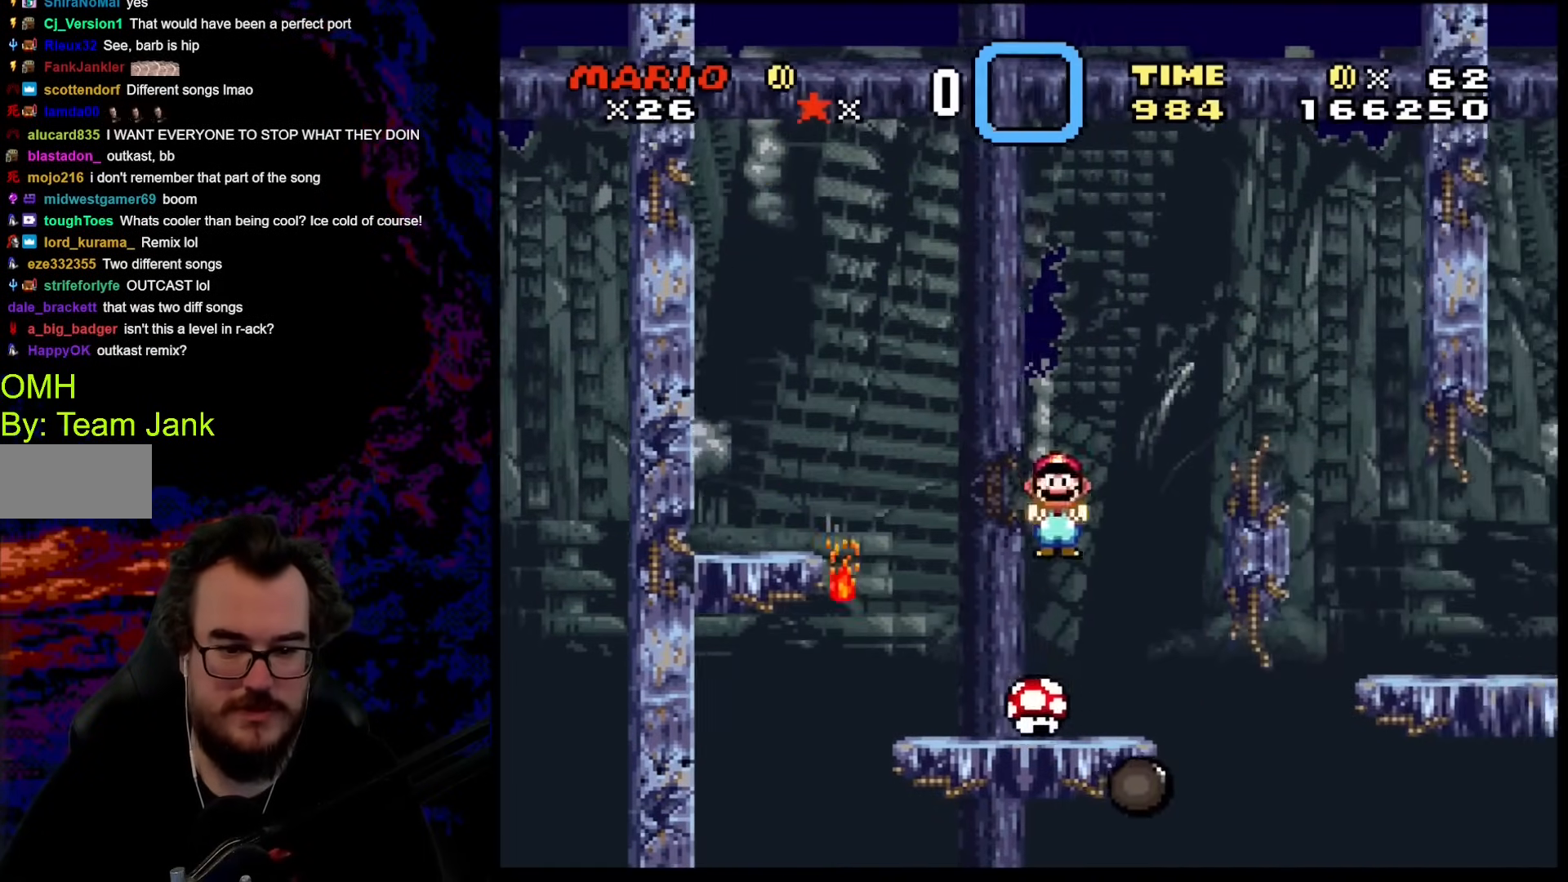
{"buttons": ["B", "Y"], "events": [[137, "X", "up"], [222, "Y", "down"], [239, "DPAD_LEFT", "up"], [290, "B", "down"], [308, "DPAD_LEFT", "down"], [444, "DPAD_LEFT", "up"]]}
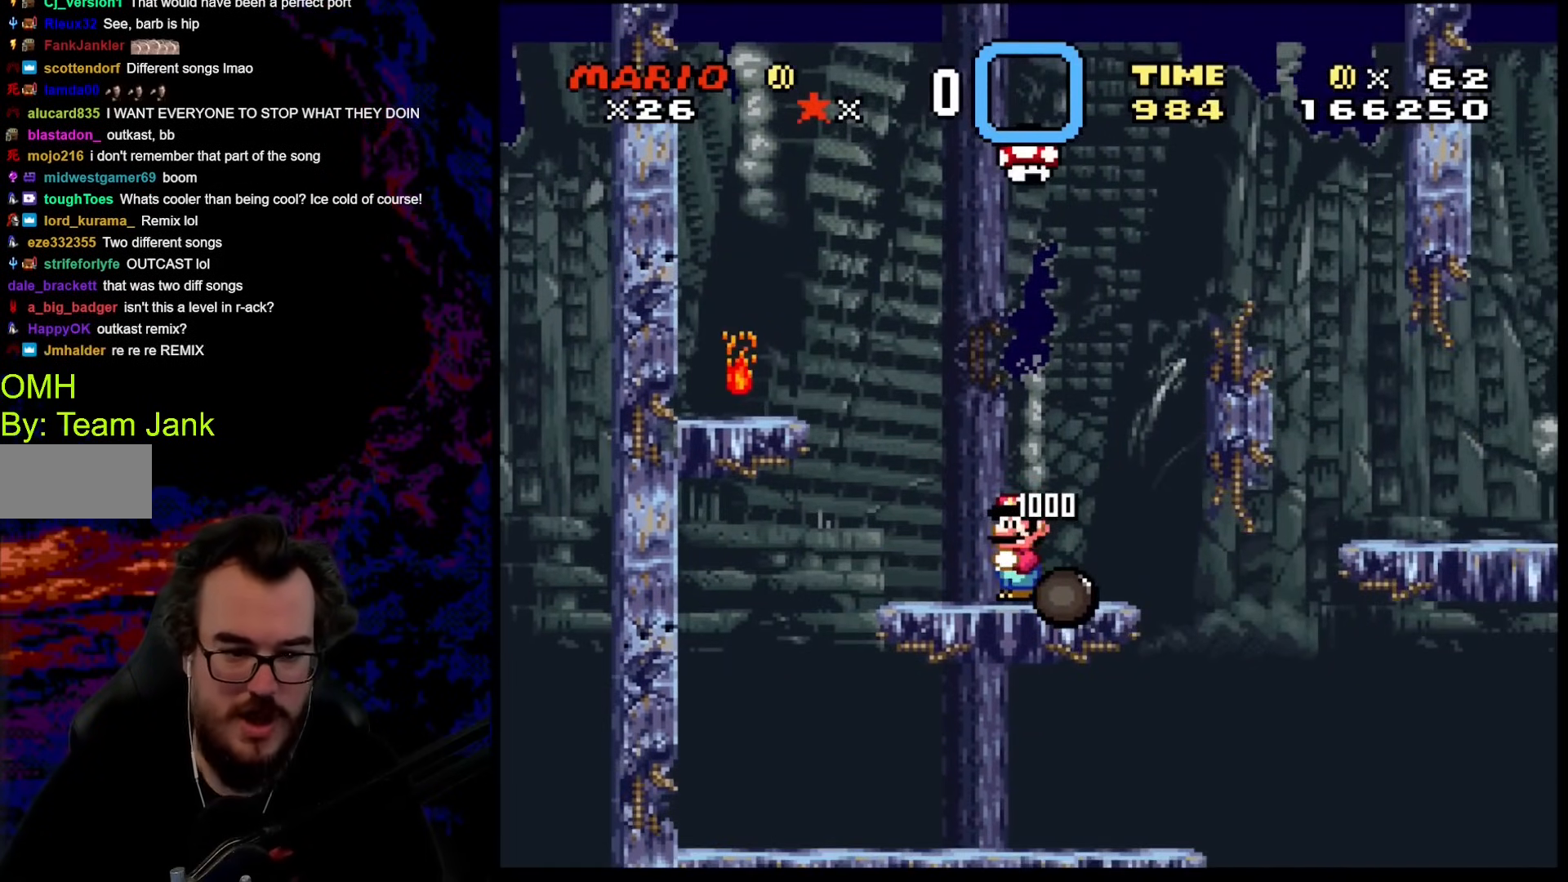
{"buttons": ["Y", "DPAD_LEFT"], "events": [[17, "DPAD_RIGHT", "down"], [86, "DPAD_RIGHT", "up"], [120, "B", "up"], [342, "DPAD_LEFT", "down"]]}
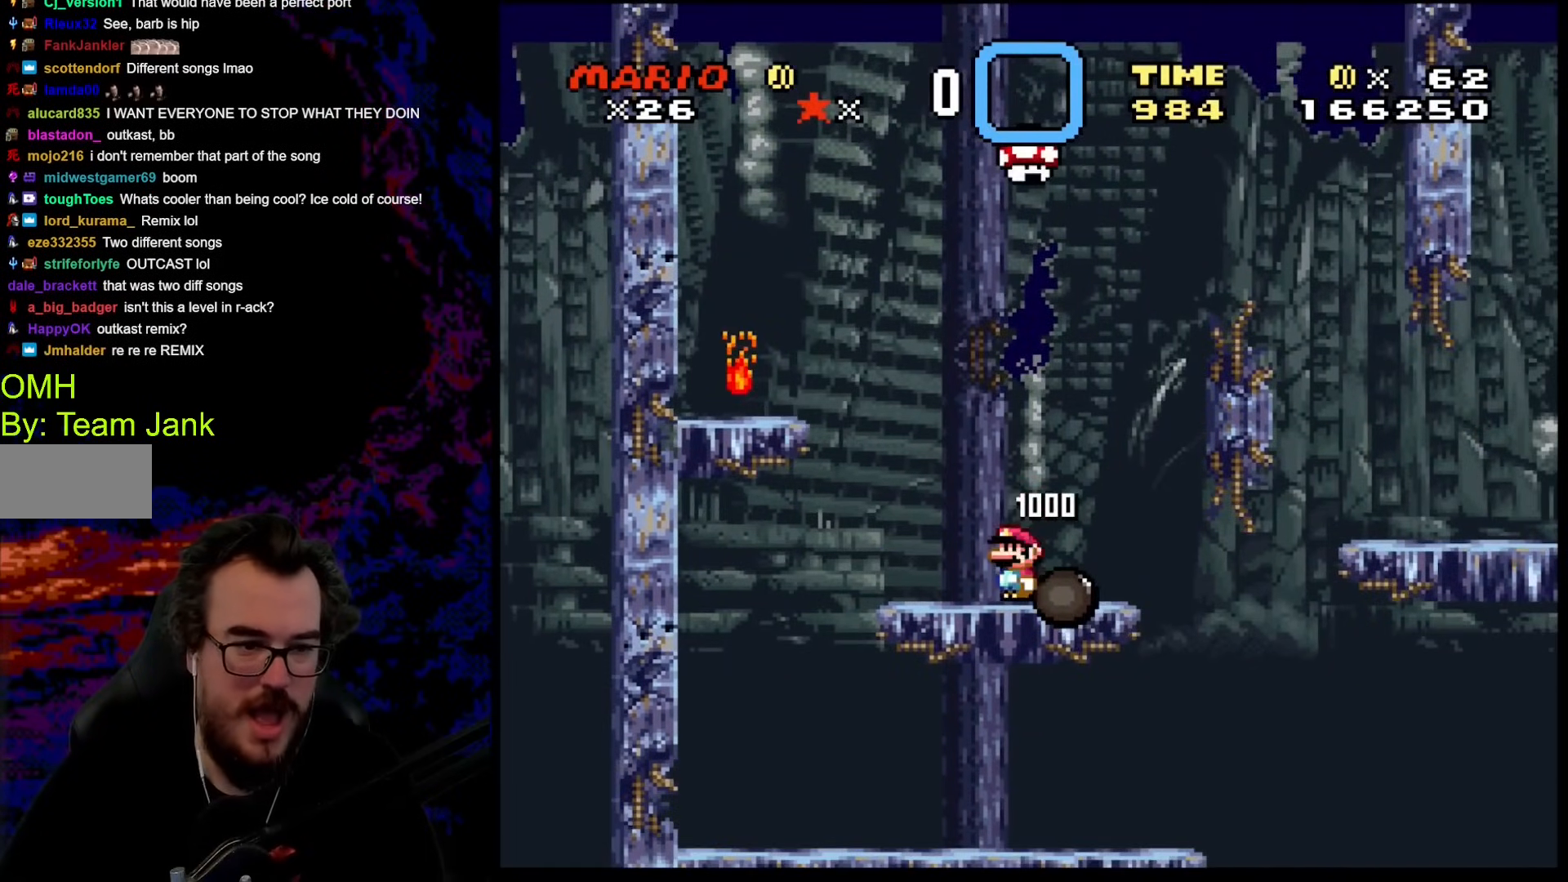
{"buttons": ["B", "Y", "DPAD_RIGHT"], "events": [[273, "DPAD_LEFT", "up"], [273, "DPAD_RIGHT", "down"], [290, "B", "down"]]}
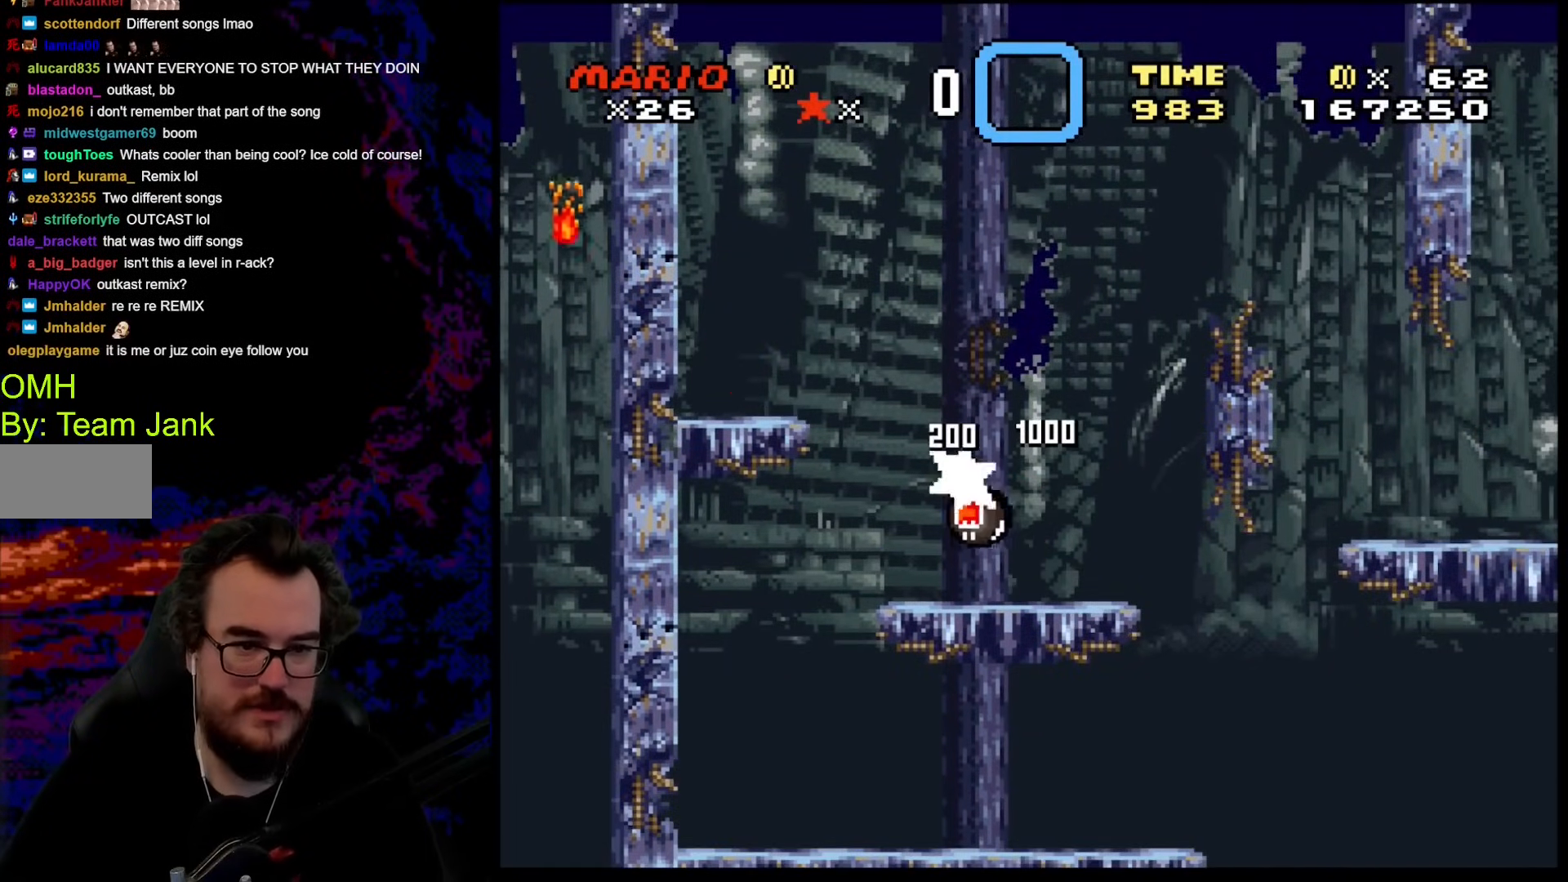
{"buttons": ["Y", "DPAD_LEFT"], "events": [[137, "DPAD_LEFT", "down"], [137, "DPAD_RIGHT", "up"], [188, "B", "up"], [256, "DPAD_LEFT", "up"], [308, "DPAD_RIGHT", "down"], [410, "DPAD_LEFT", "down"], [410, "DPAD_RIGHT", "up"]]}
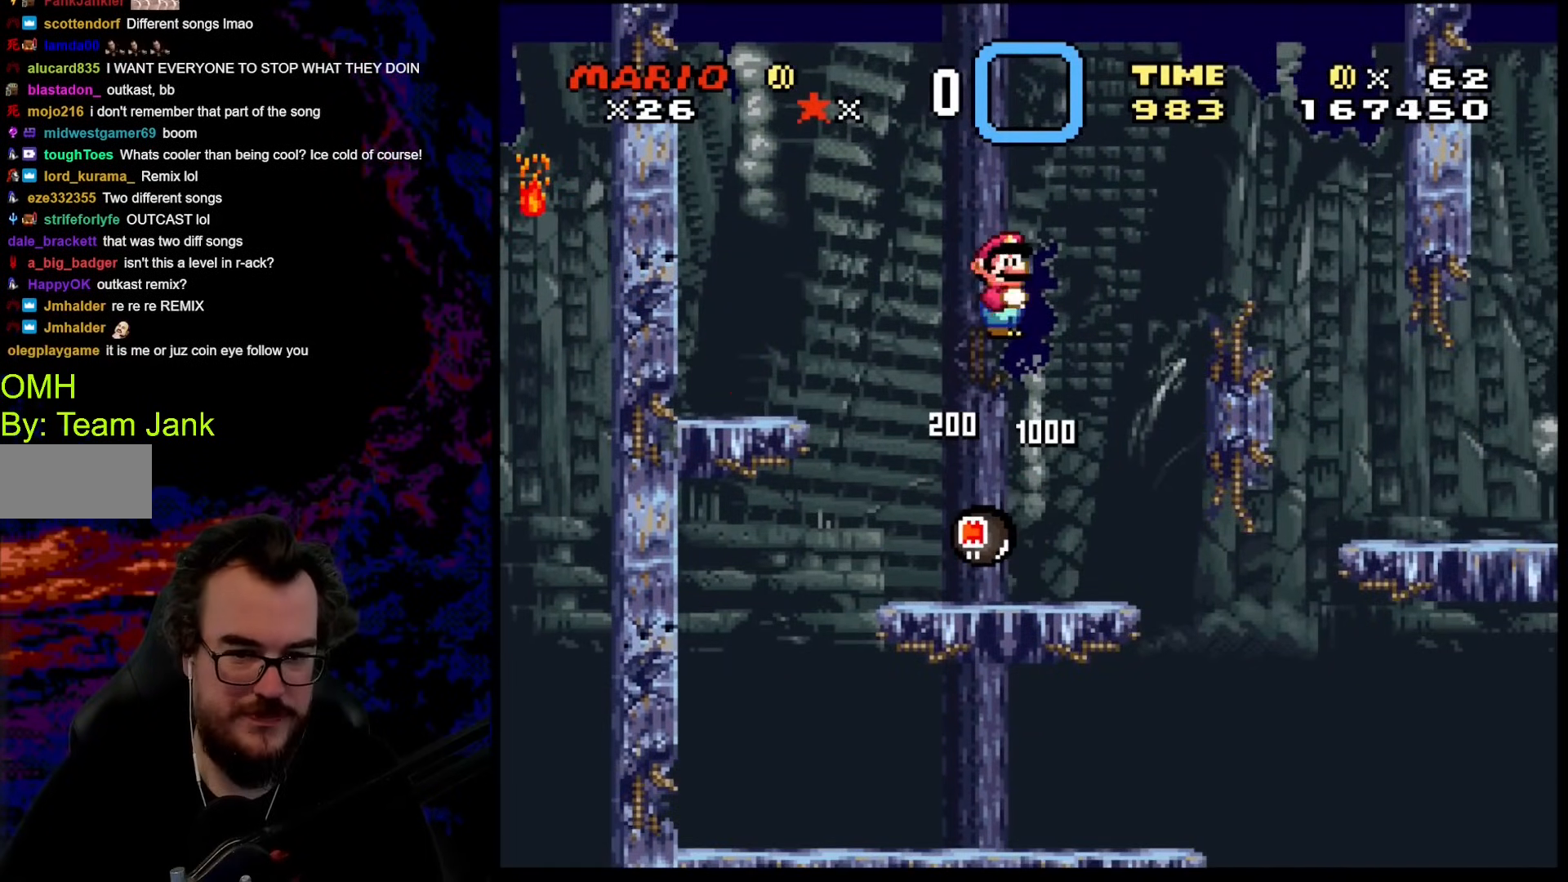
{"buttons": ["Y", "DPAD_LEFT"], "events": []}
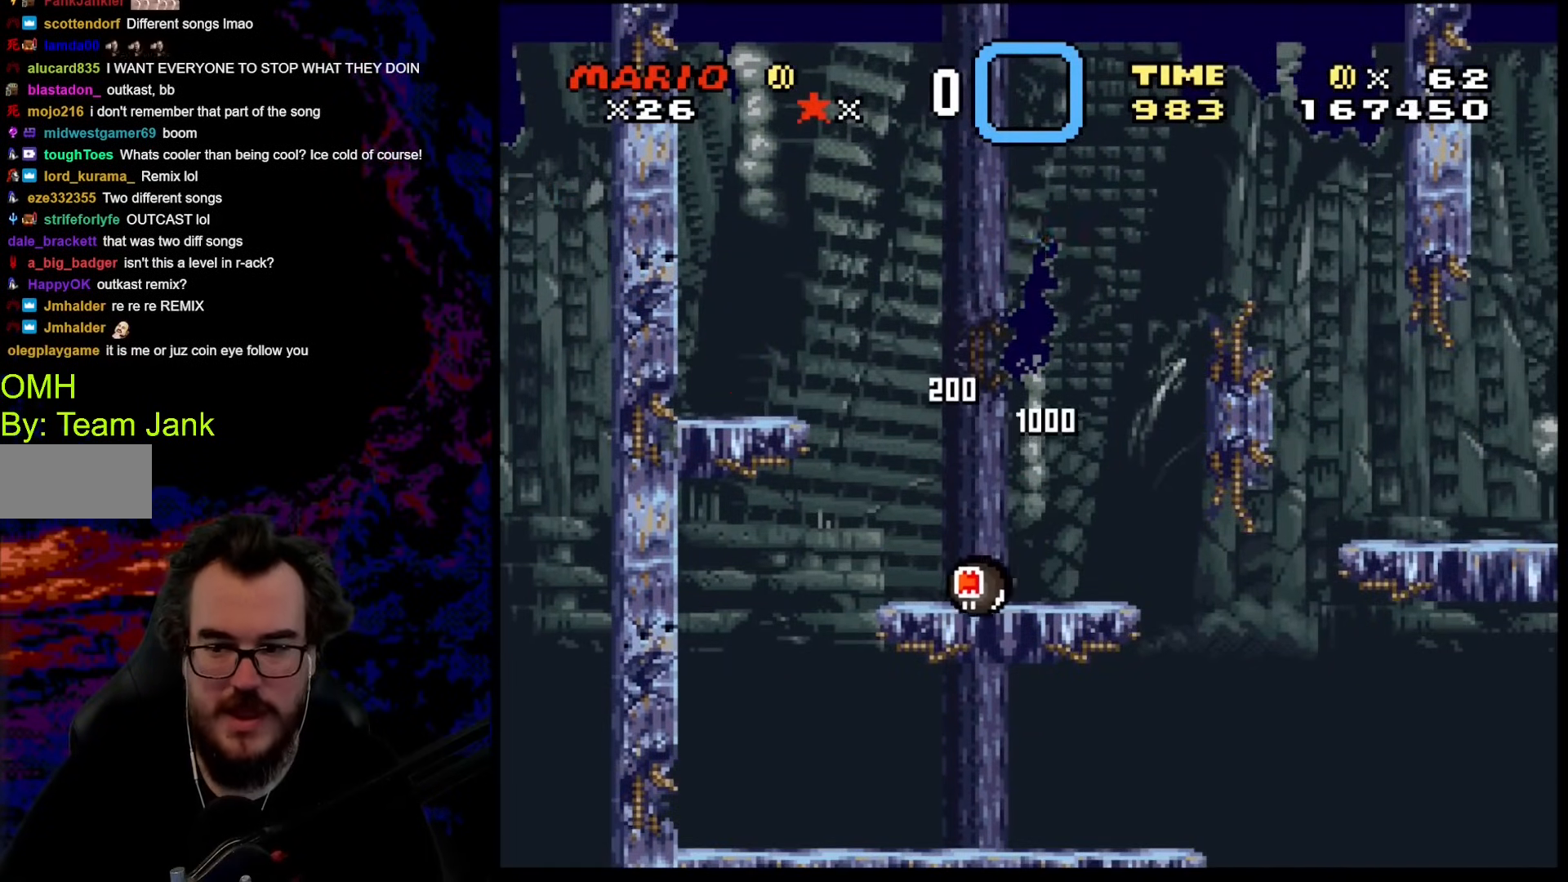
{"buttons": ["Y", "DPAD_RIGHT"], "events": [[239, "DPAD_LEFT", "up"], [307, "DPAD_RIGHT", "down"]]}